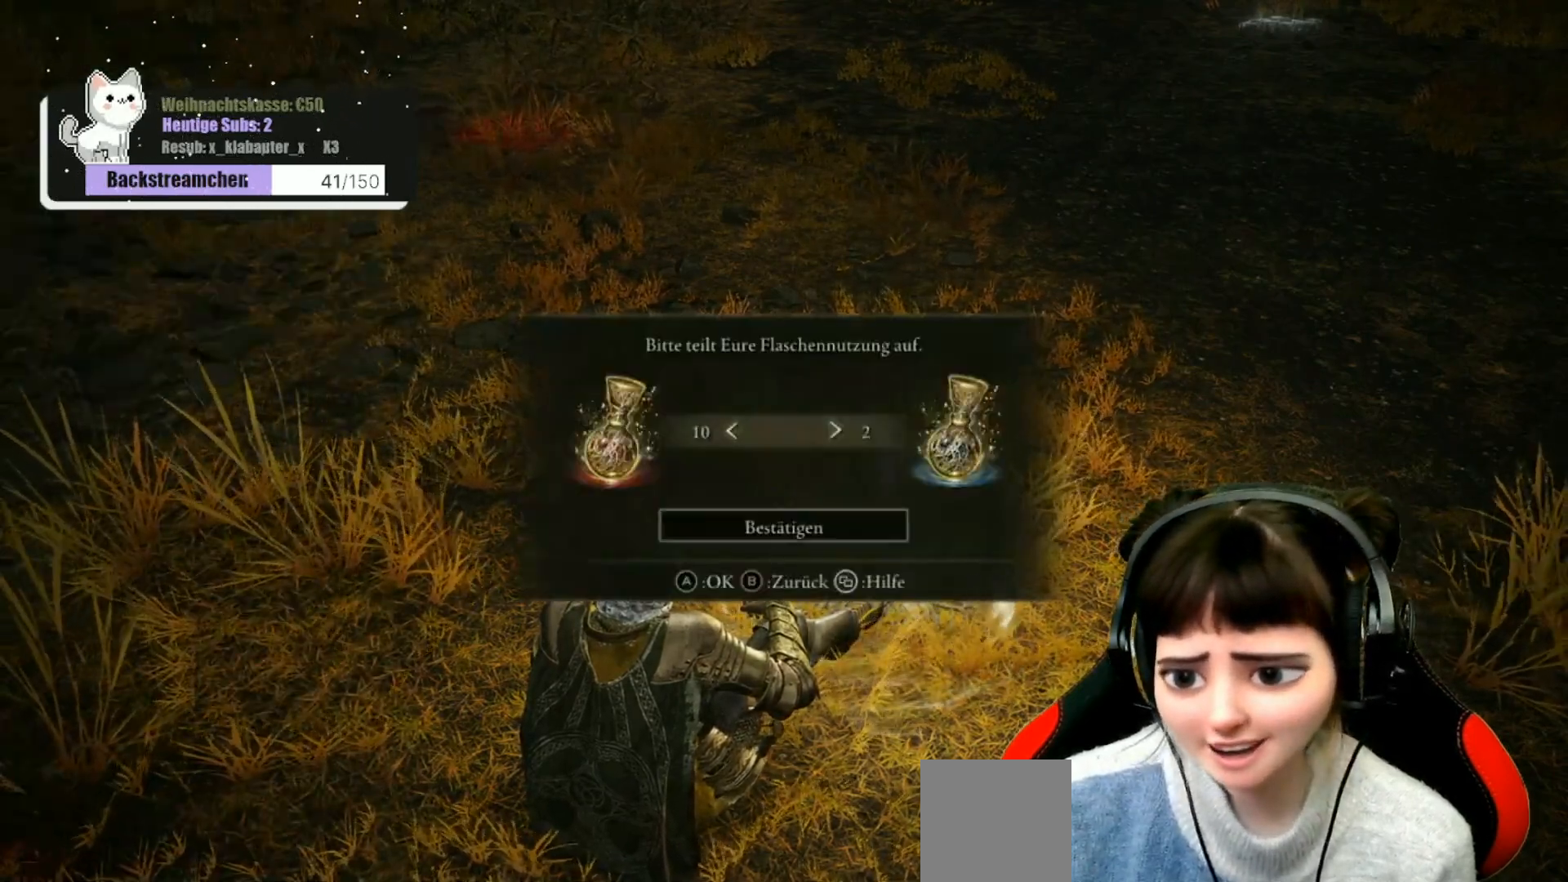
Gameplay with a controller (Xbox layout); each line is a JSON object with the inputs held at the frame after it. "events" lists button and stick changes between this image and that frame as [ms after this image, input, new state], when the widget could be followed in between.
{"buttons": [], "left_stick": "center", "right_stick": "center", "events": []}
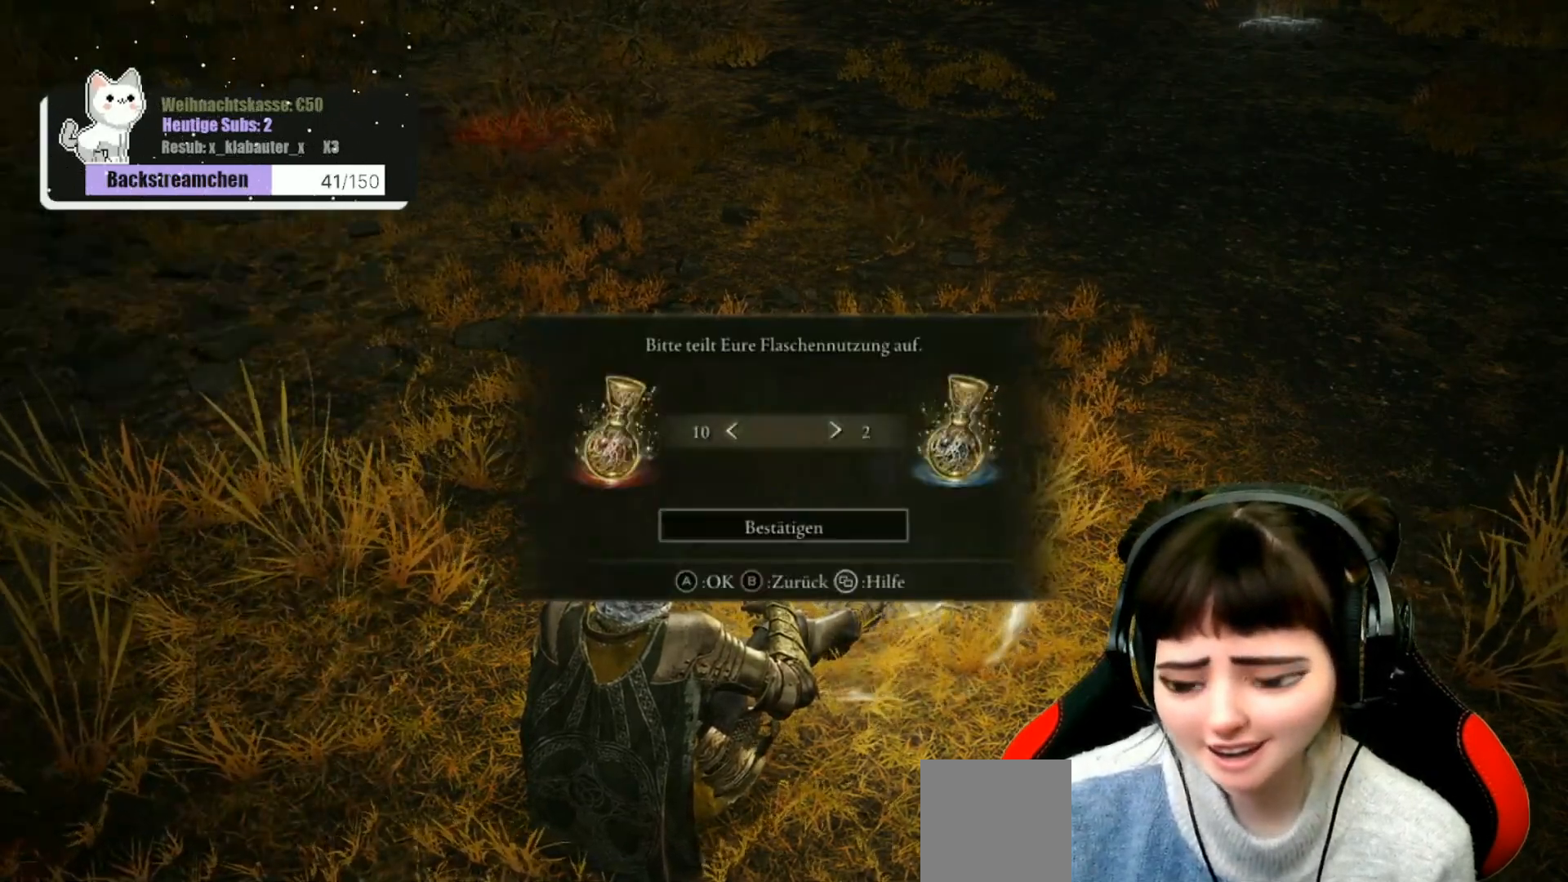
{"buttons": [], "left_stick": "center", "right_stick": "center", "events": []}
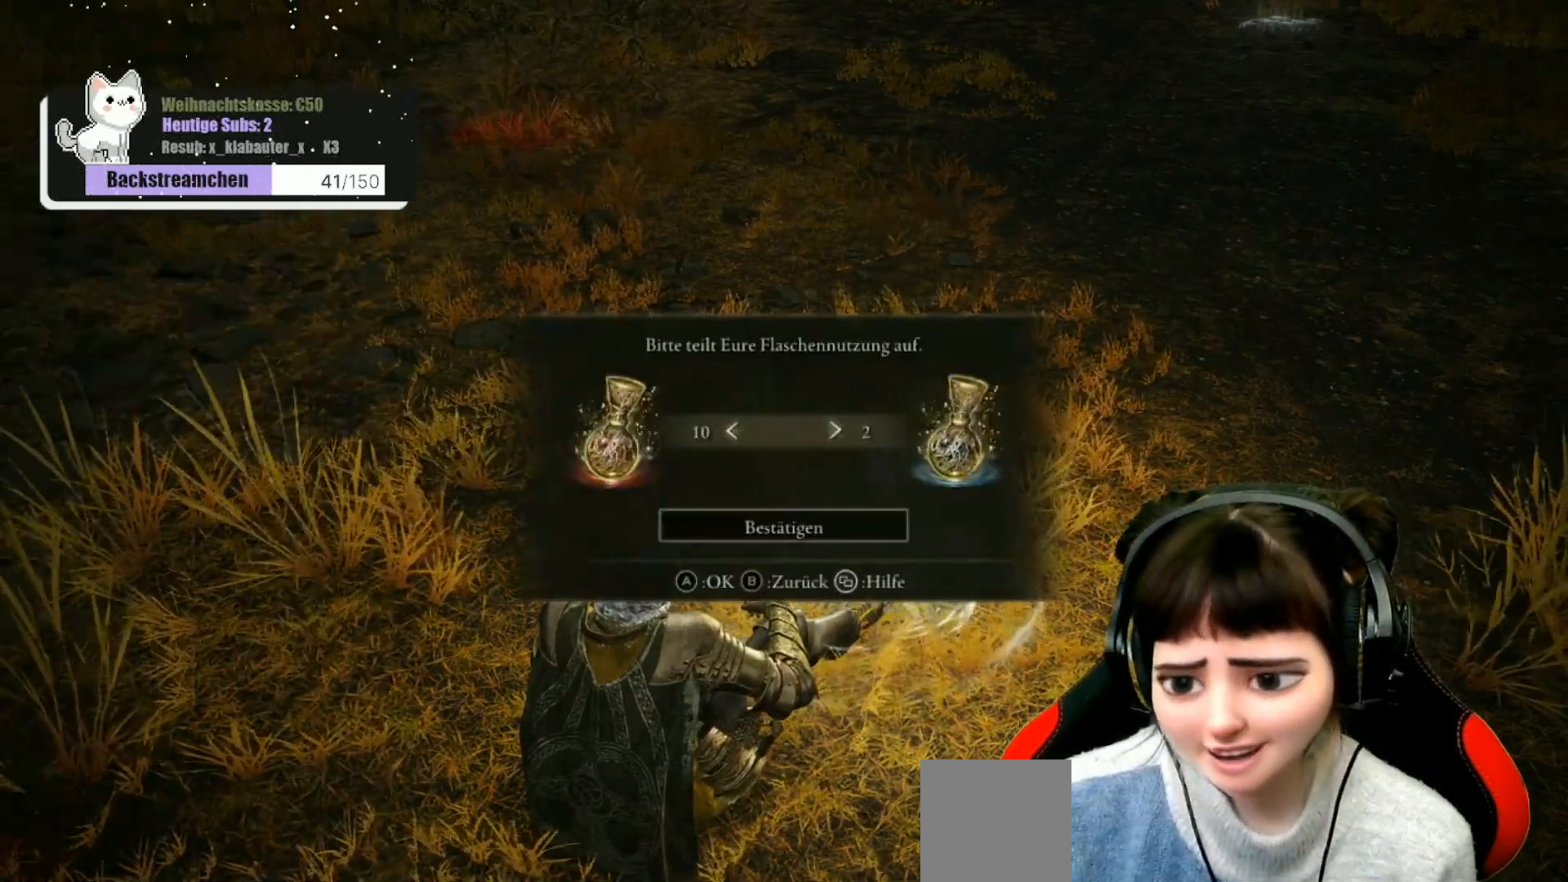
{"buttons": [], "left_stick": "center", "right_stick": "center", "events": []}
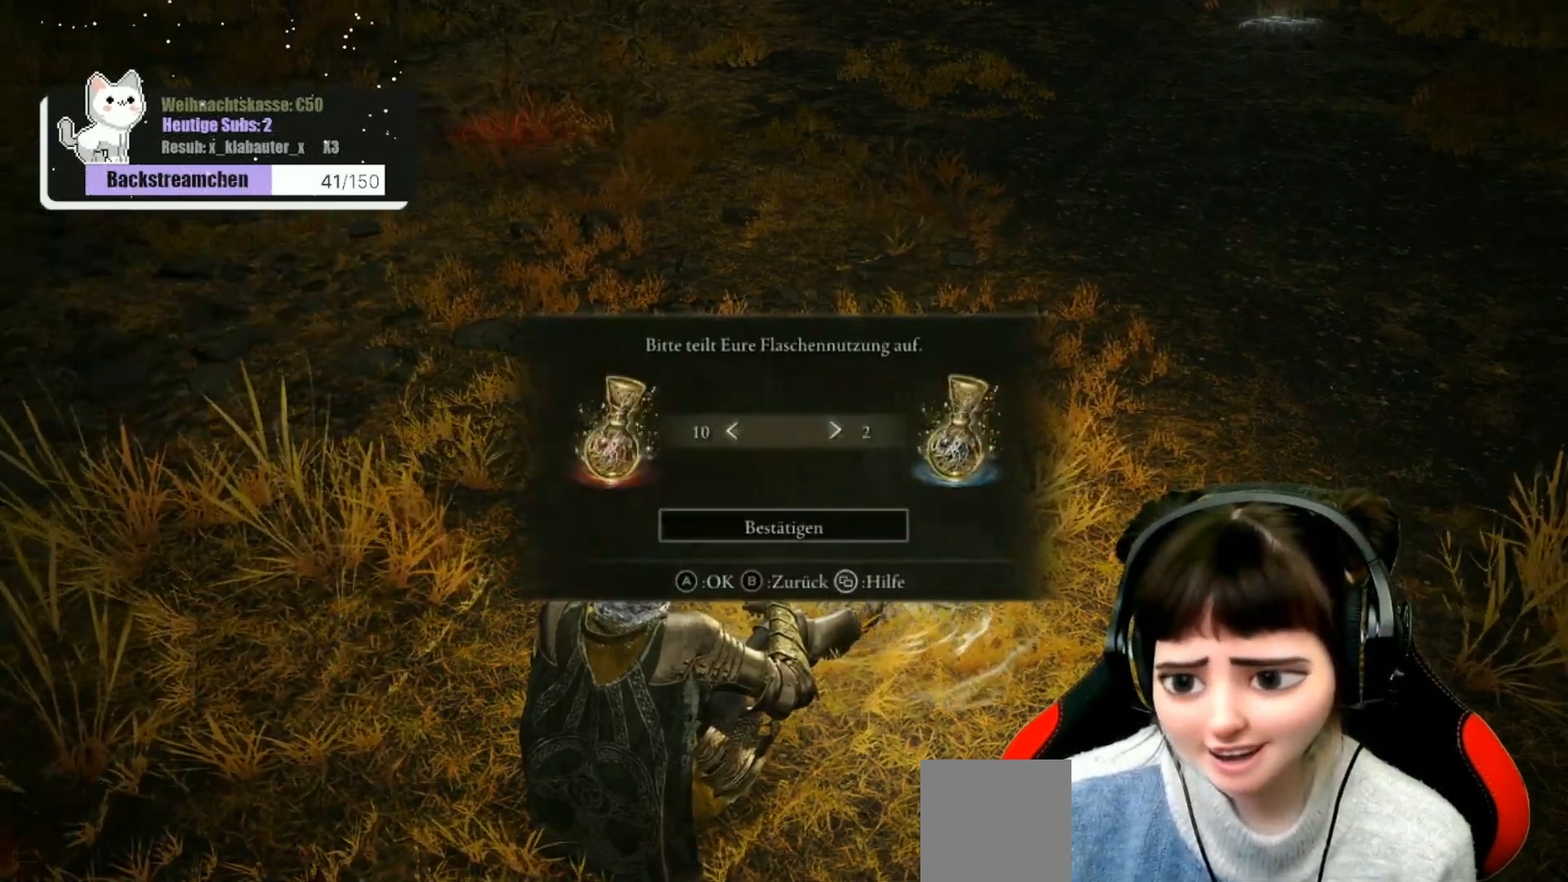
{"buttons": [], "left_stick": "center", "right_stick": "center", "events": [[300, "DPAD_LEFT", "down"], [367, "DPAD_LEFT", "up"]]}
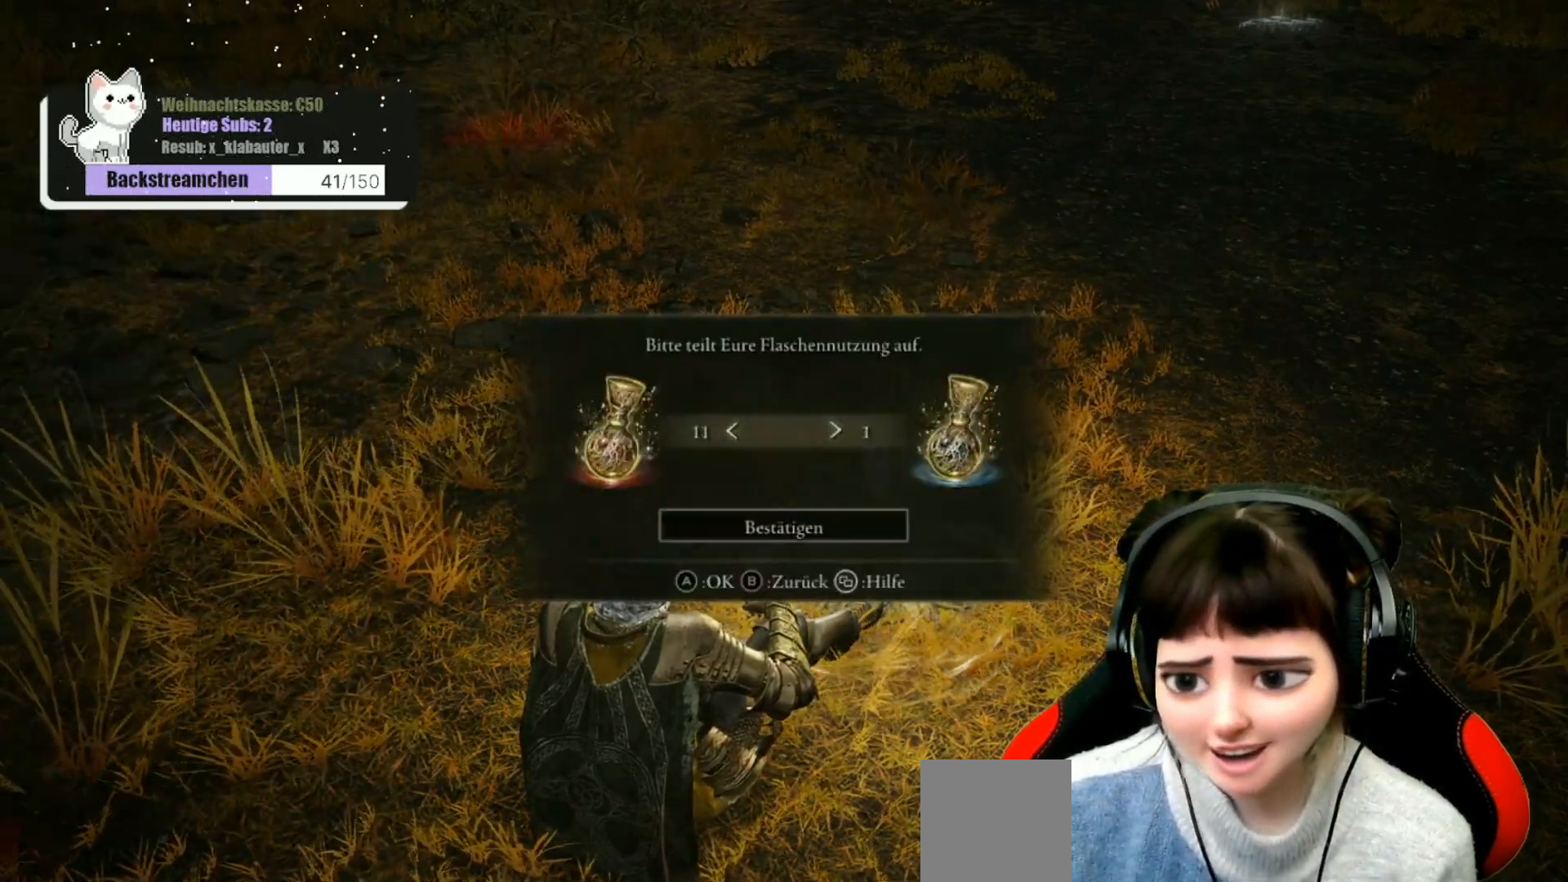
{"buttons": [], "left_stick": "center", "right_stick": "center", "events": [[233, "DPAD_DOWN", "down"], [317, "DPAD_DOWN", "up"]]}
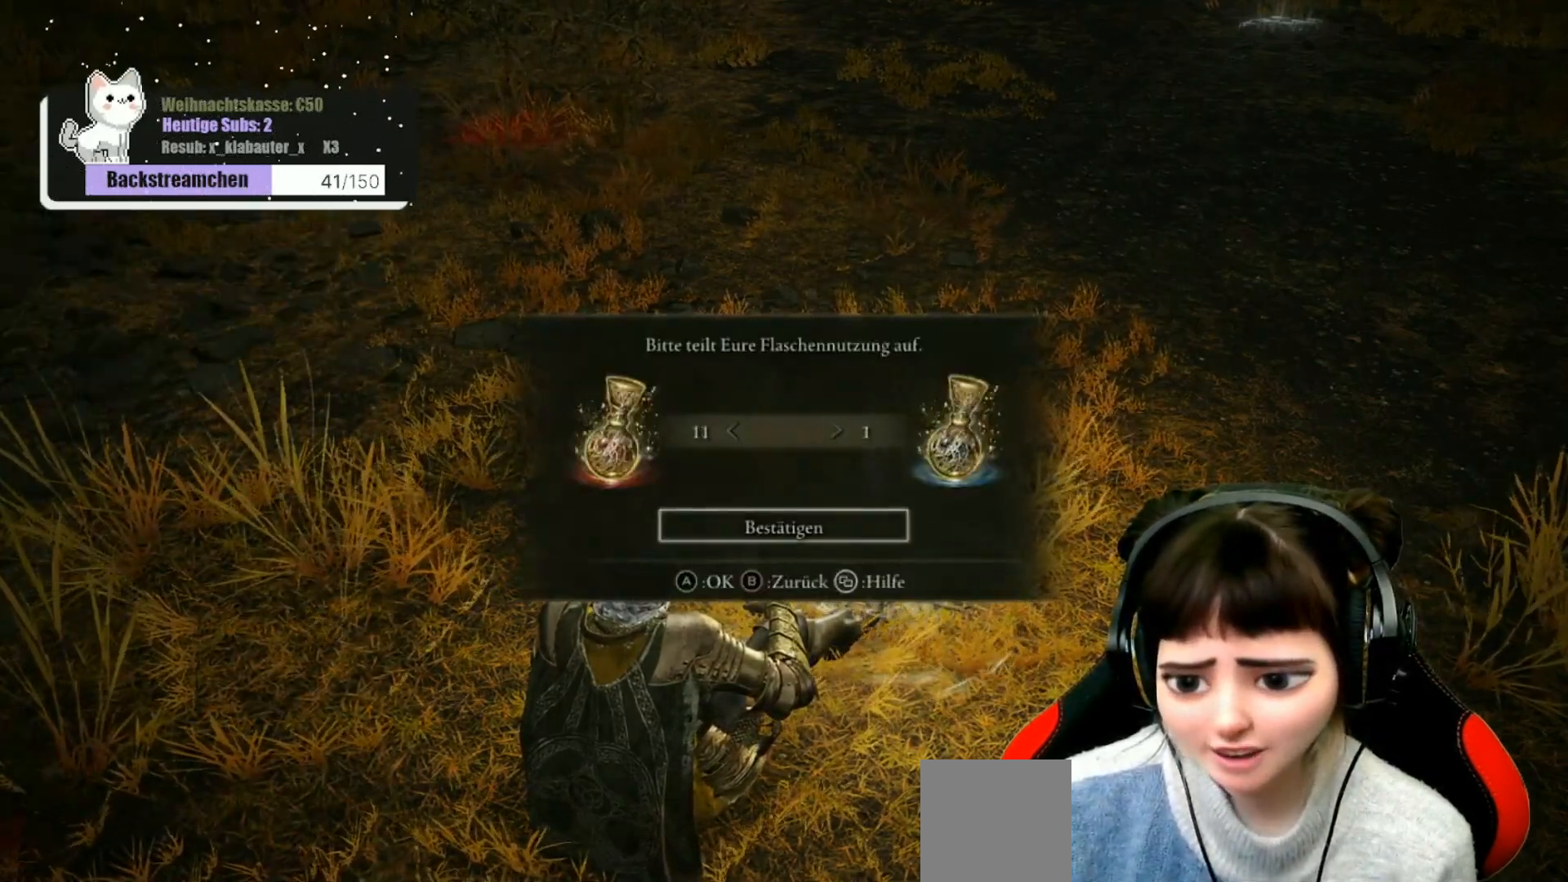
{"buttons": [], "left_stick": "center", "right_stick": "center", "events": [[17, "A", "down"], [150, "A", "up"]]}
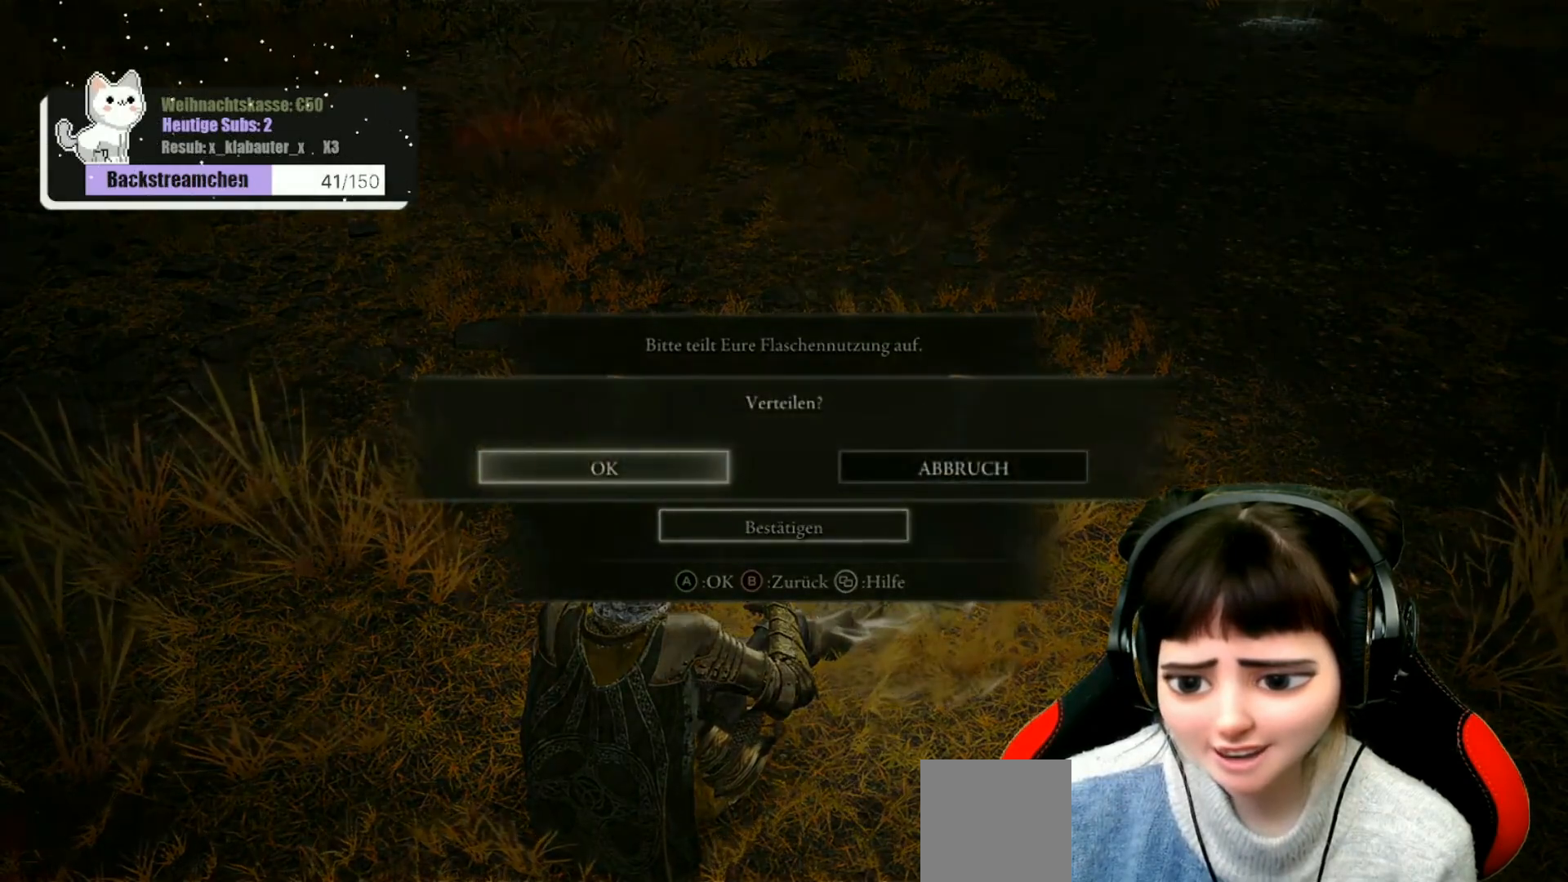
{"buttons": [], "left_stick": "center", "right_stick": "center", "events": [[83, "A", "down"], [183, "A", "up"]]}
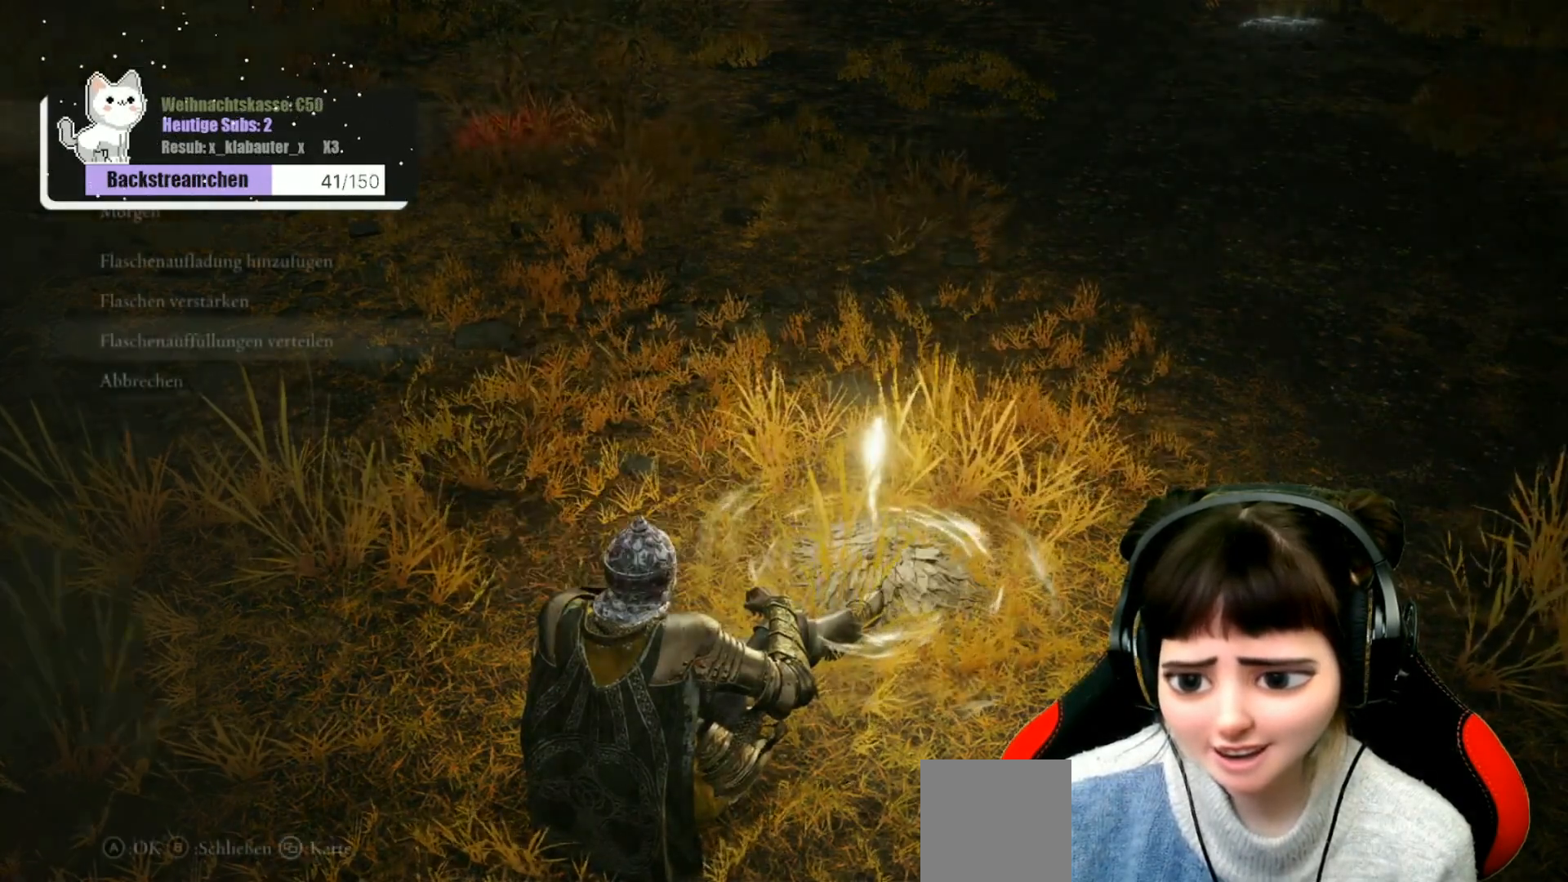
{"buttons": [], "left_stick": "center", "right_stick": "center", "events": [[183, "B", "down"], [283, "B", "up"], [400, "B", "down"], [483, "B", "up"]]}
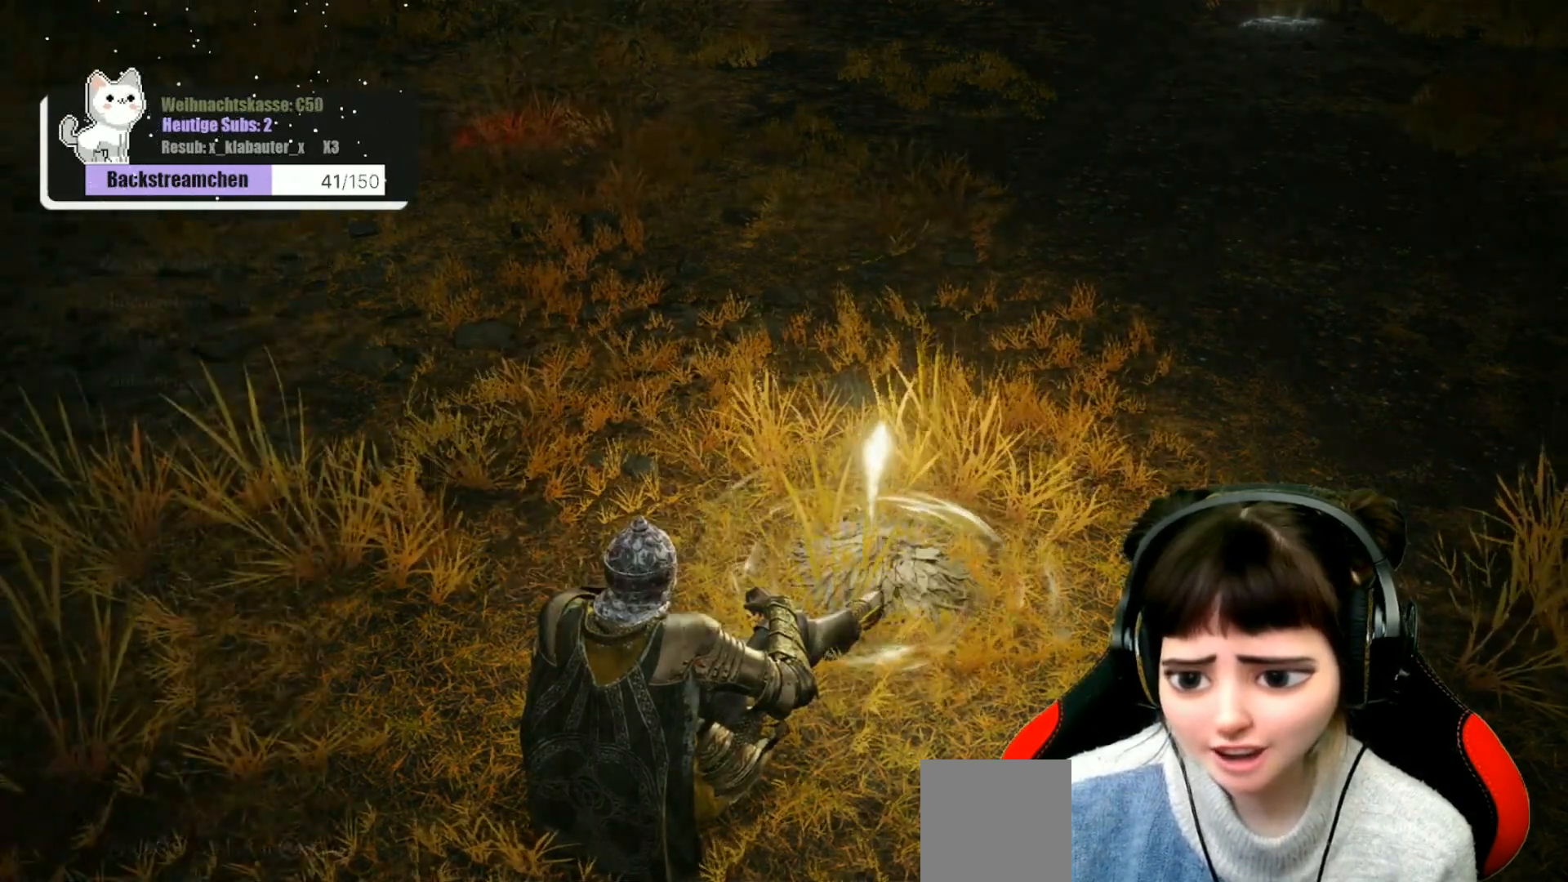
{"buttons": [], "left_stick": "center", "right_stick": "center", "events": [[250, "B", "down"], [367, "B", "up"]]}
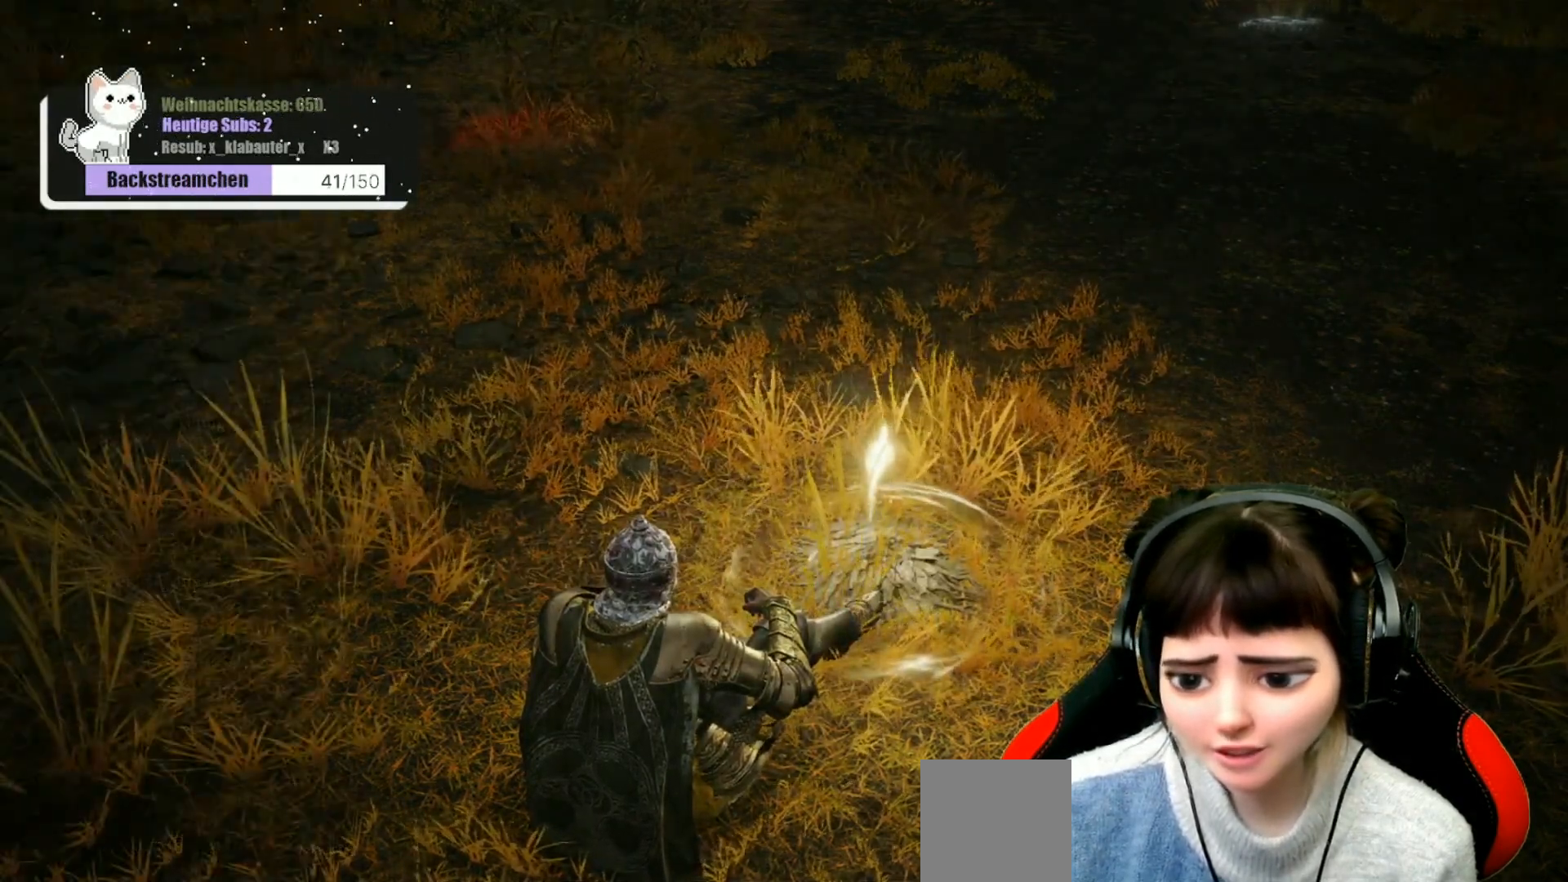
{"buttons": [], "left_stick": "center", "right_stick": "center", "events": [[183, "right_stick", "up-right"], [383, "right_stick", "center"]]}
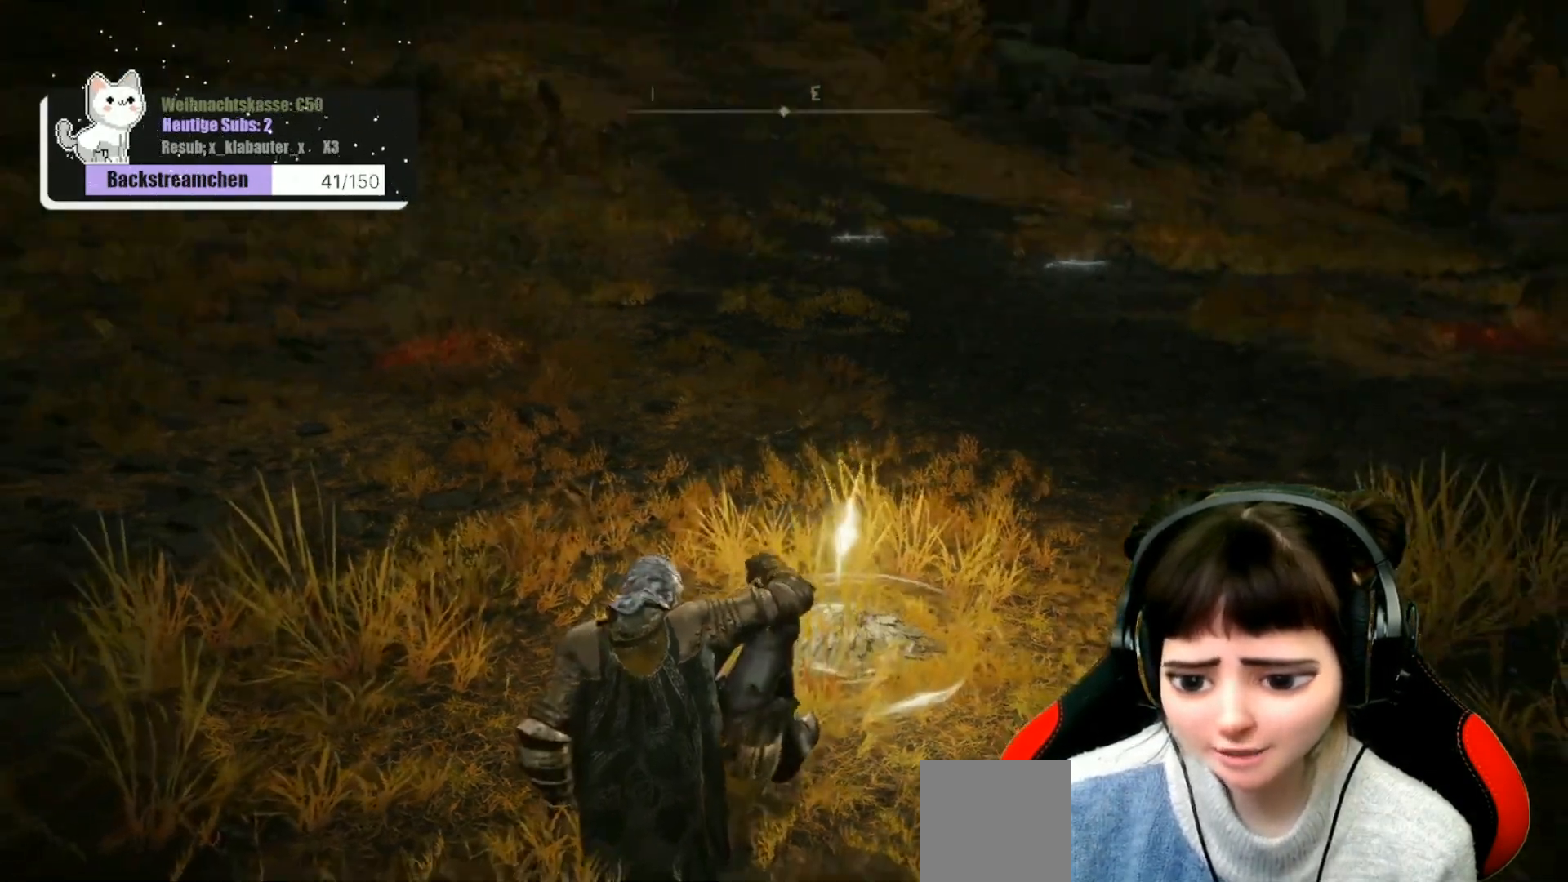
{"buttons": [], "left_stick": "center", "right_stick": "left", "events": [[83, "right_stick", "left"]]}
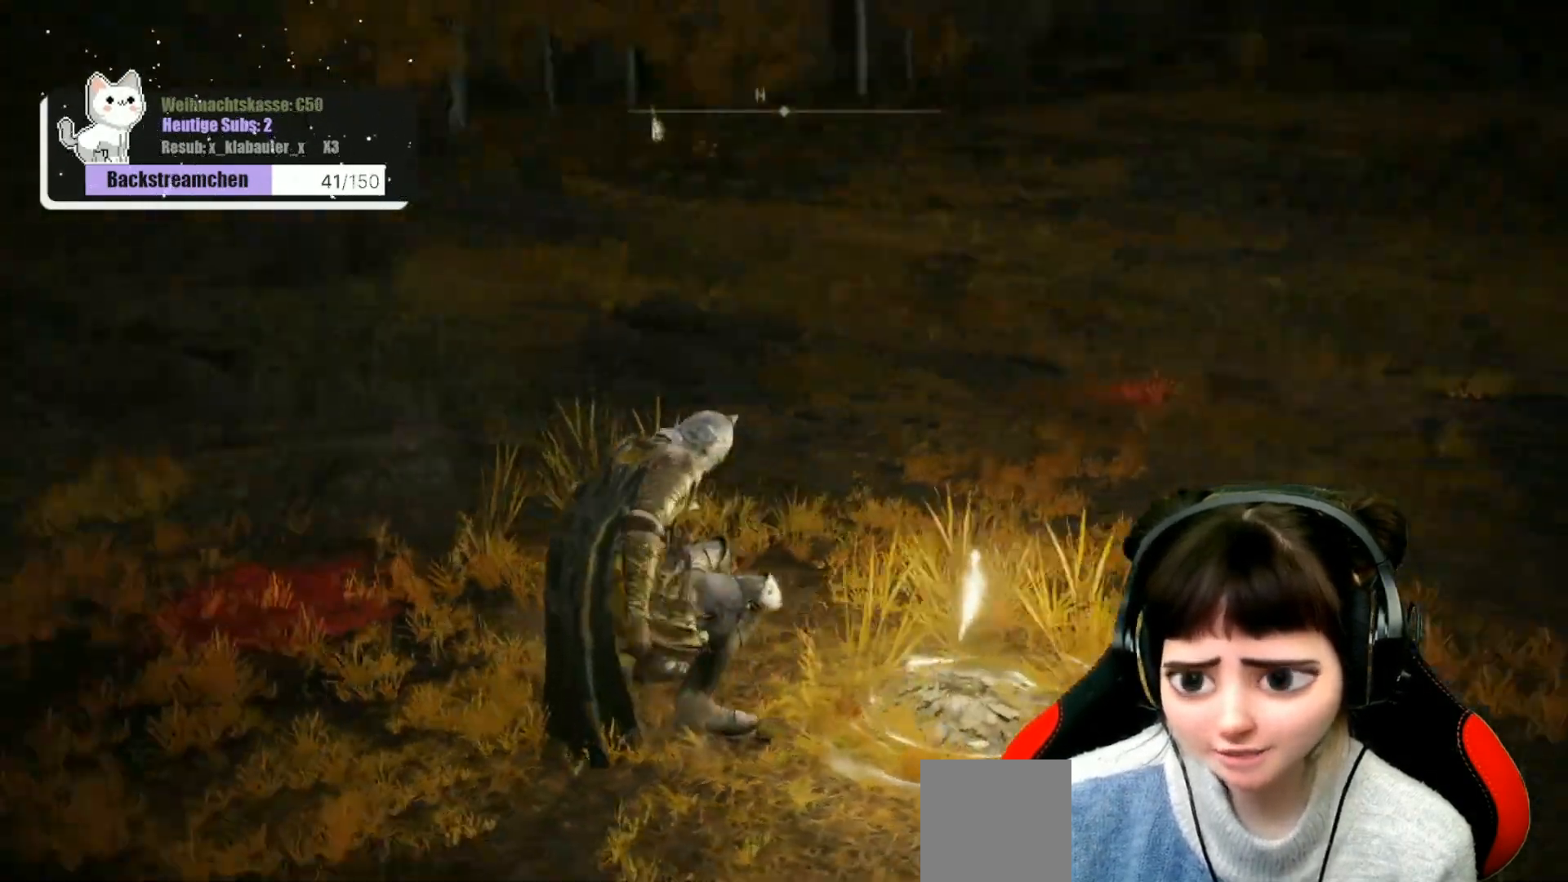
{"buttons": [], "left_stick": "center", "right_stick": "center", "events": [[433, "right_stick", "center"]]}
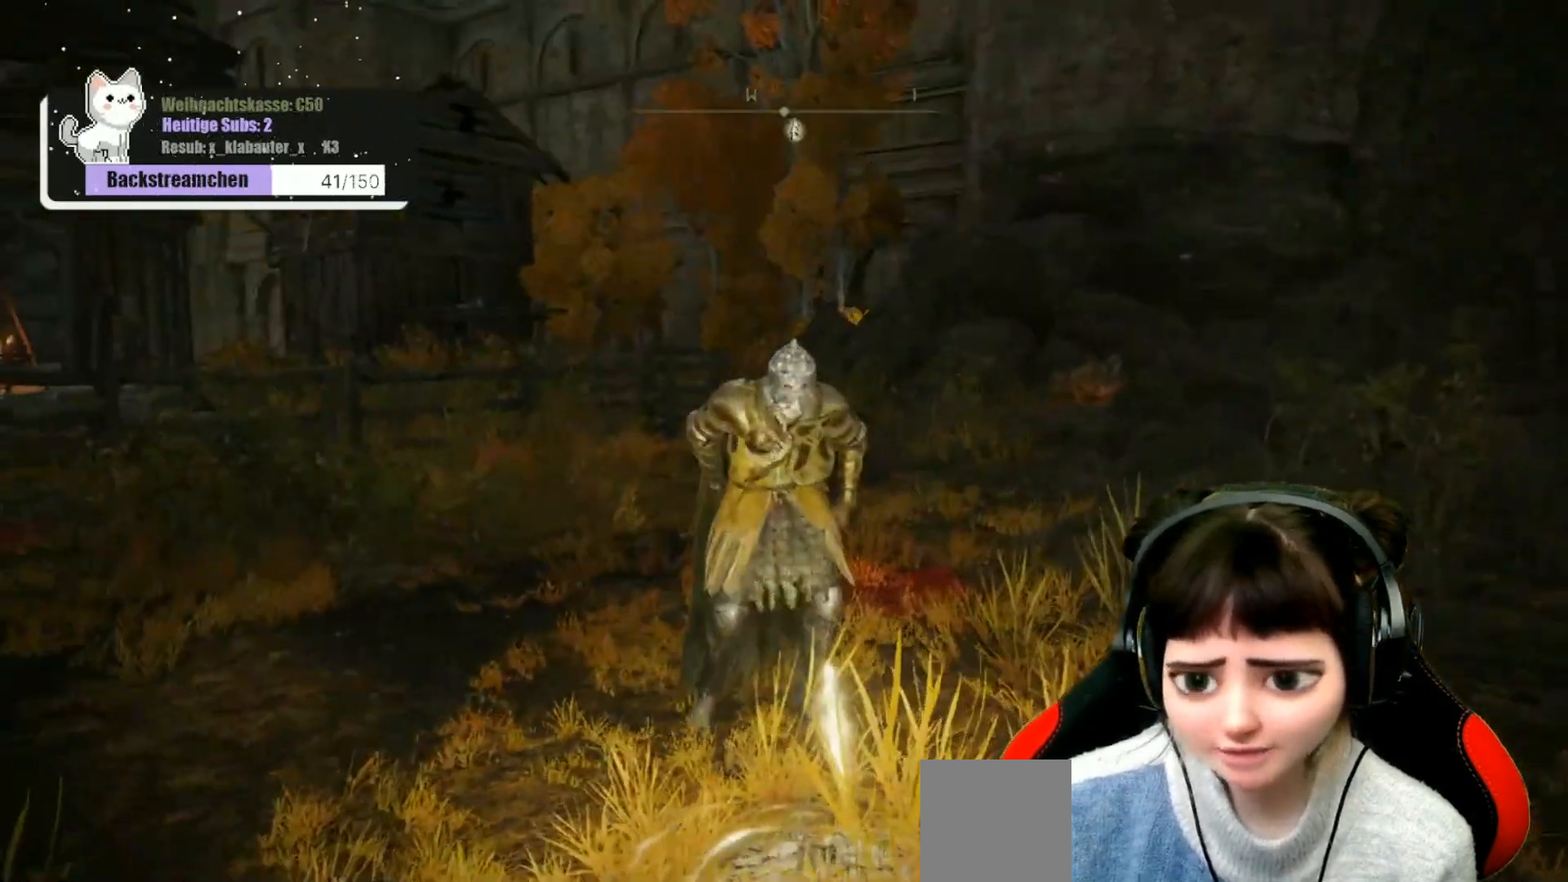
{"buttons": [], "left_stick": "center", "right_stick": "left", "events": [[317, "right_stick", "left"]]}
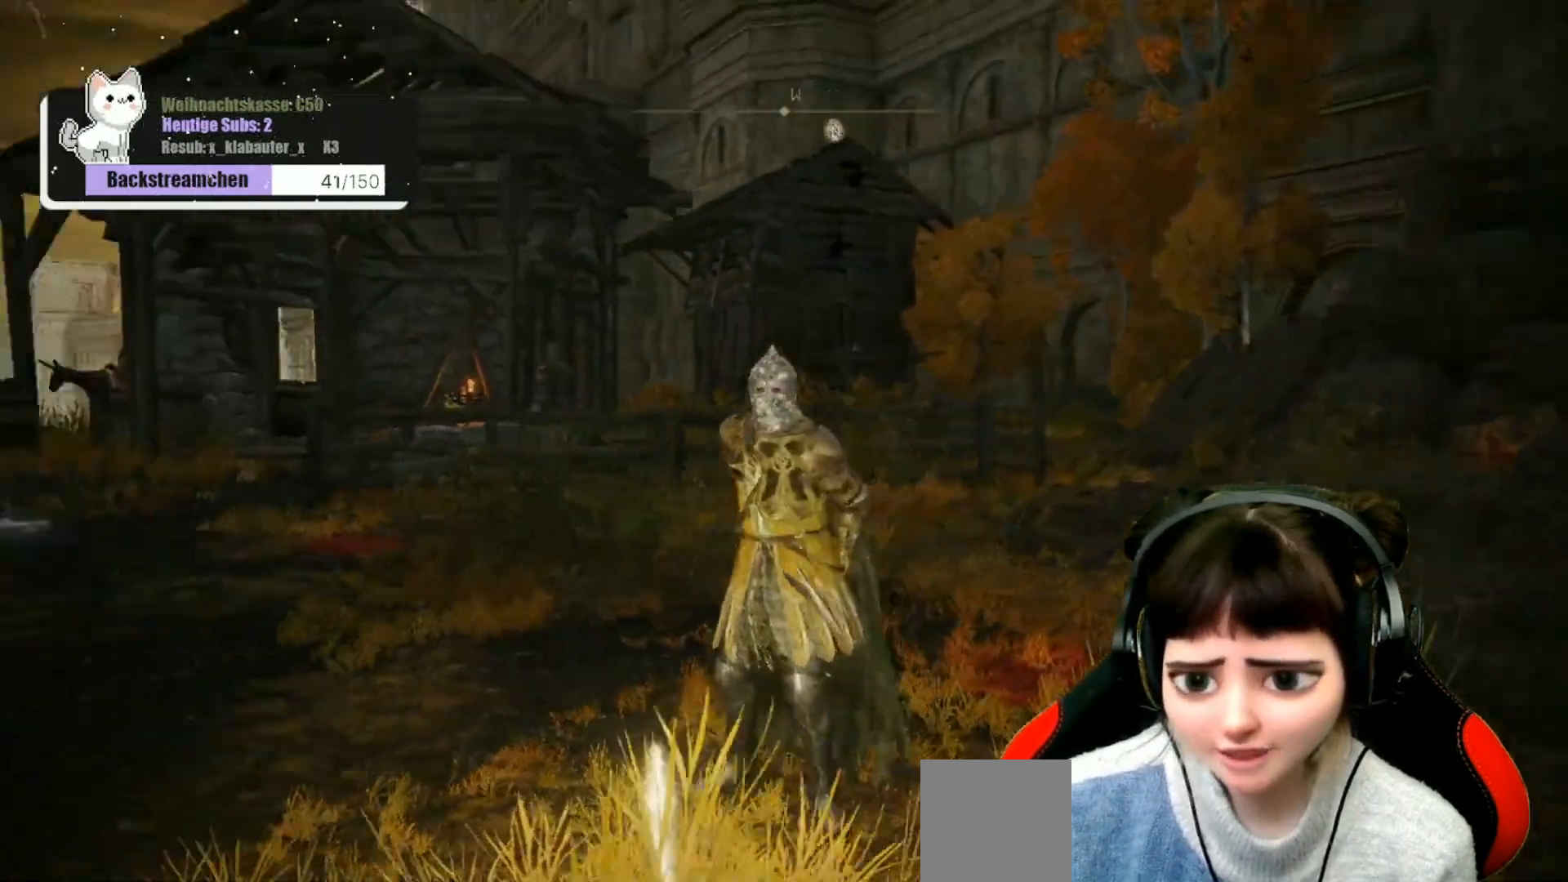
{"buttons": [], "left_stick": "up-right", "right_stick": "down-right", "events": [[67, "right_stick", "center"], [433, "left_stick", "up-right"], [433, "right_stick", "down-right"]]}
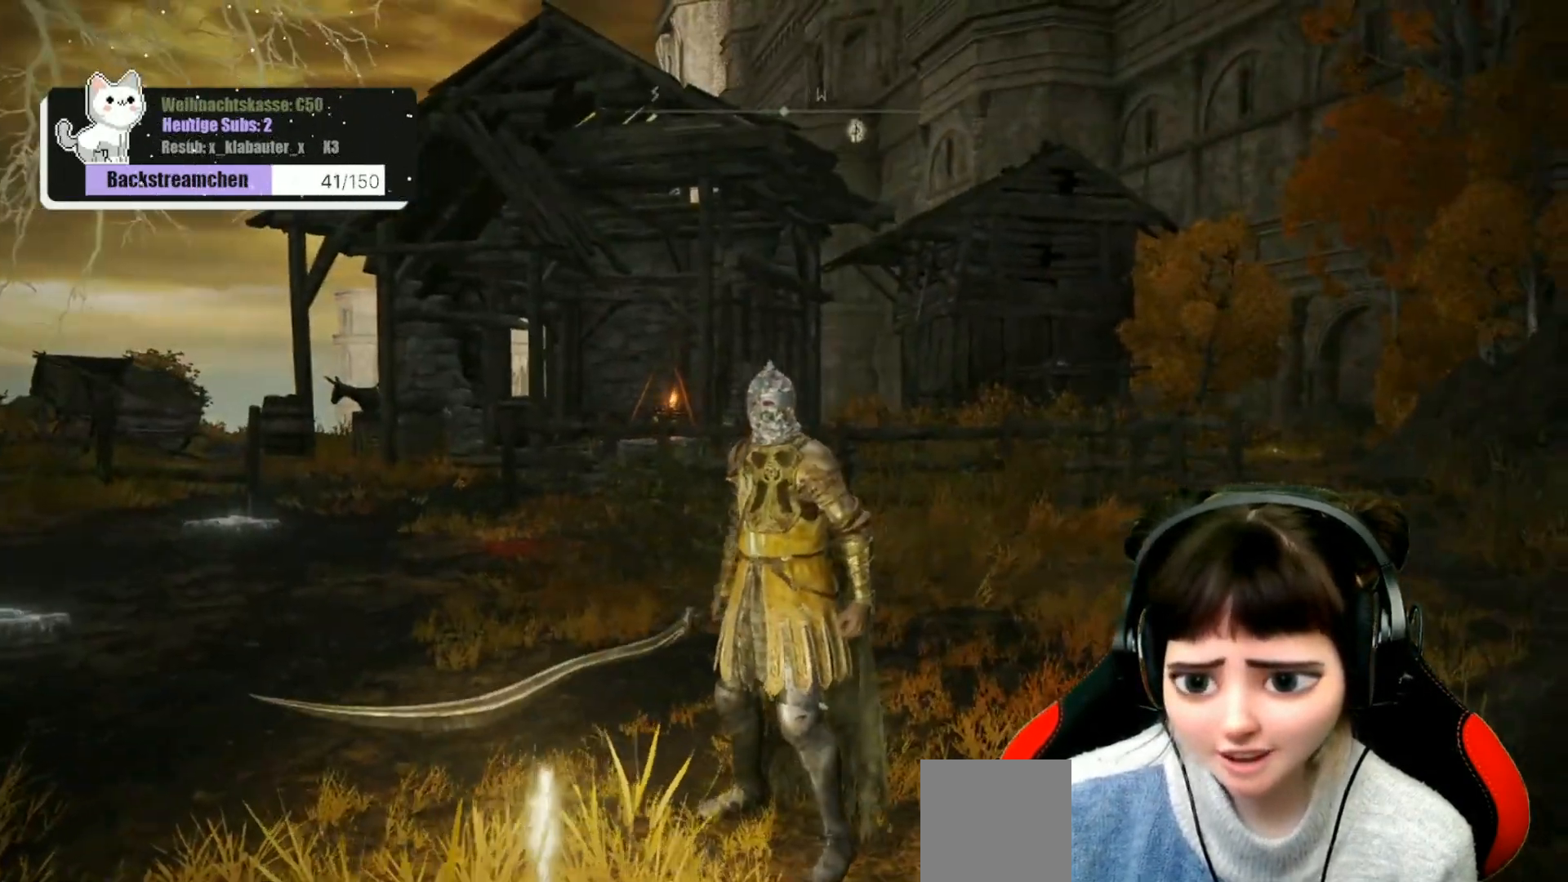
{"buttons": ["B"], "left_stick": "up-right", "right_stick": "center", "events": [[233, "right_stick", "center"], [417, "B", "down"]]}
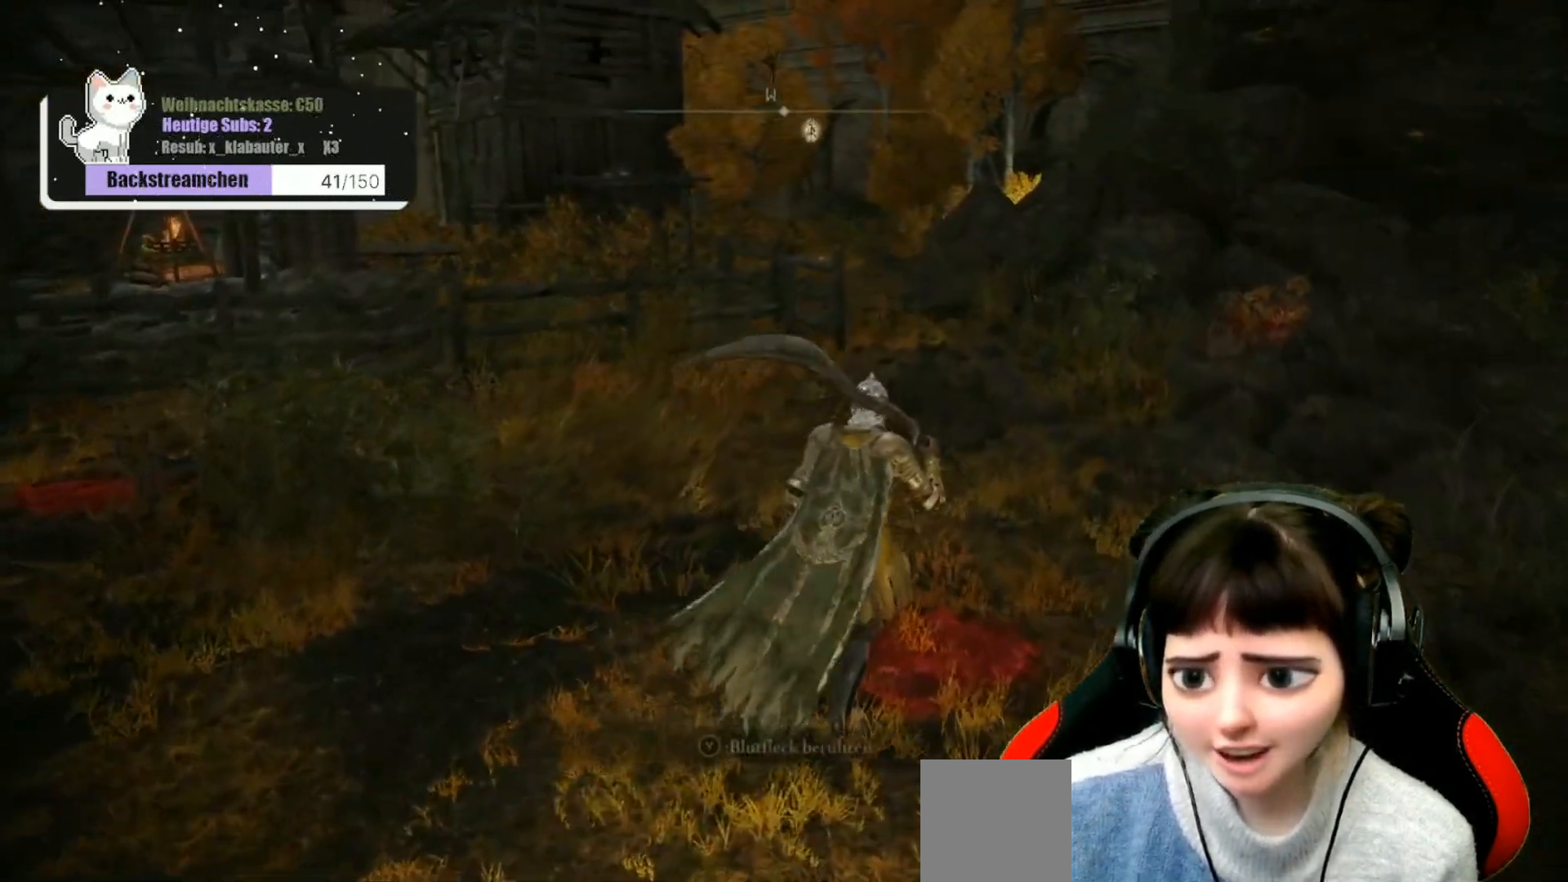
{"buttons": ["B"], "left_stick": "up", "right_stick": "center", "events": [[400, "left_stick", "up"]]}
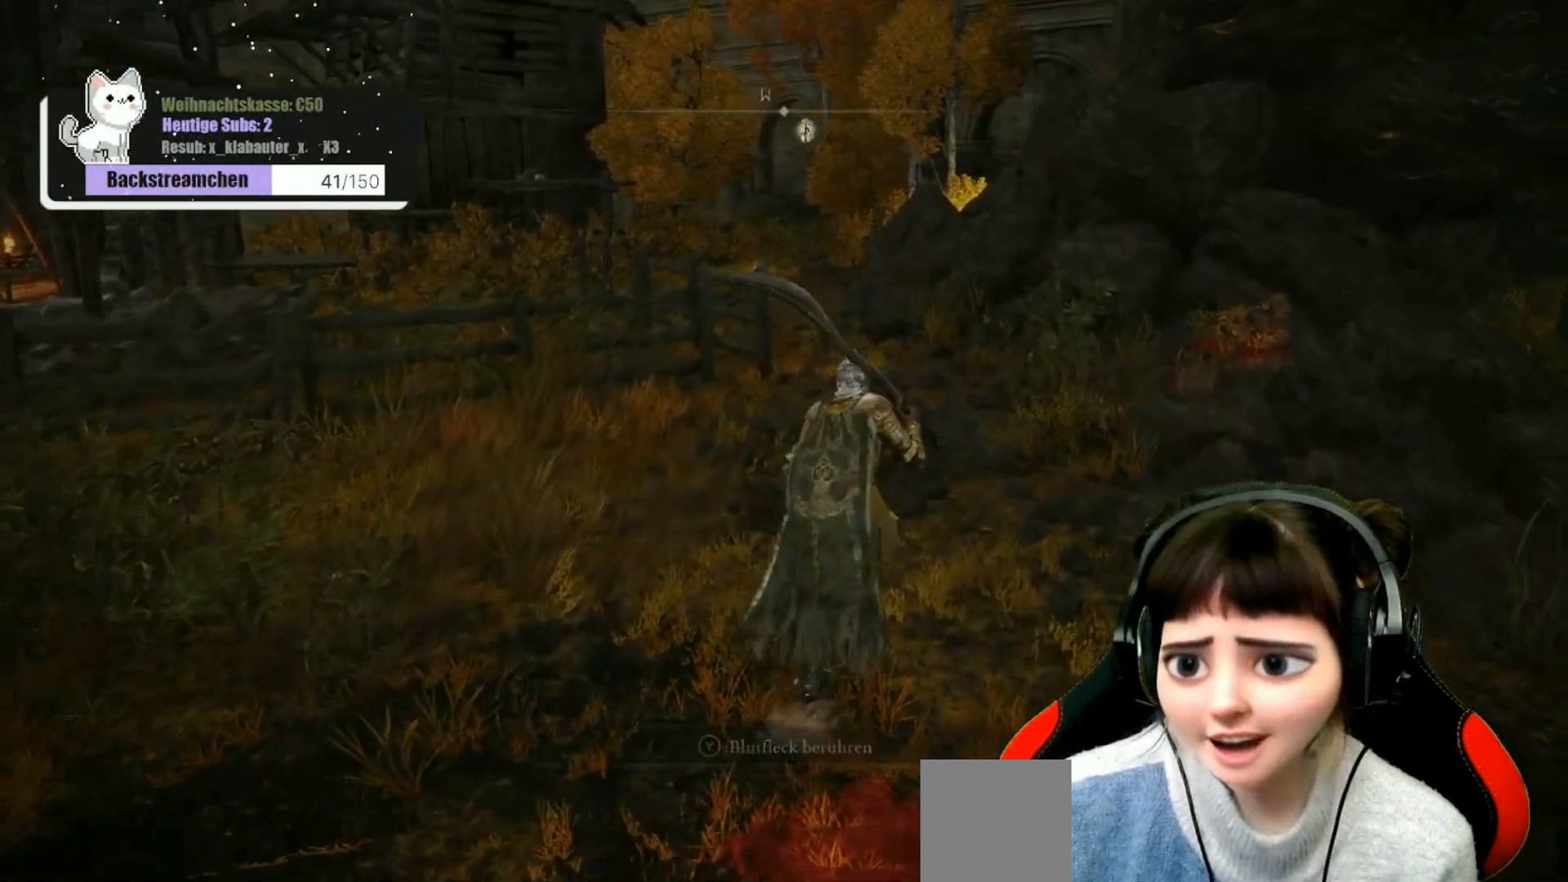
{"buttons": ["B"], "left_stick": "up", "right_stick": "center", "events": []}
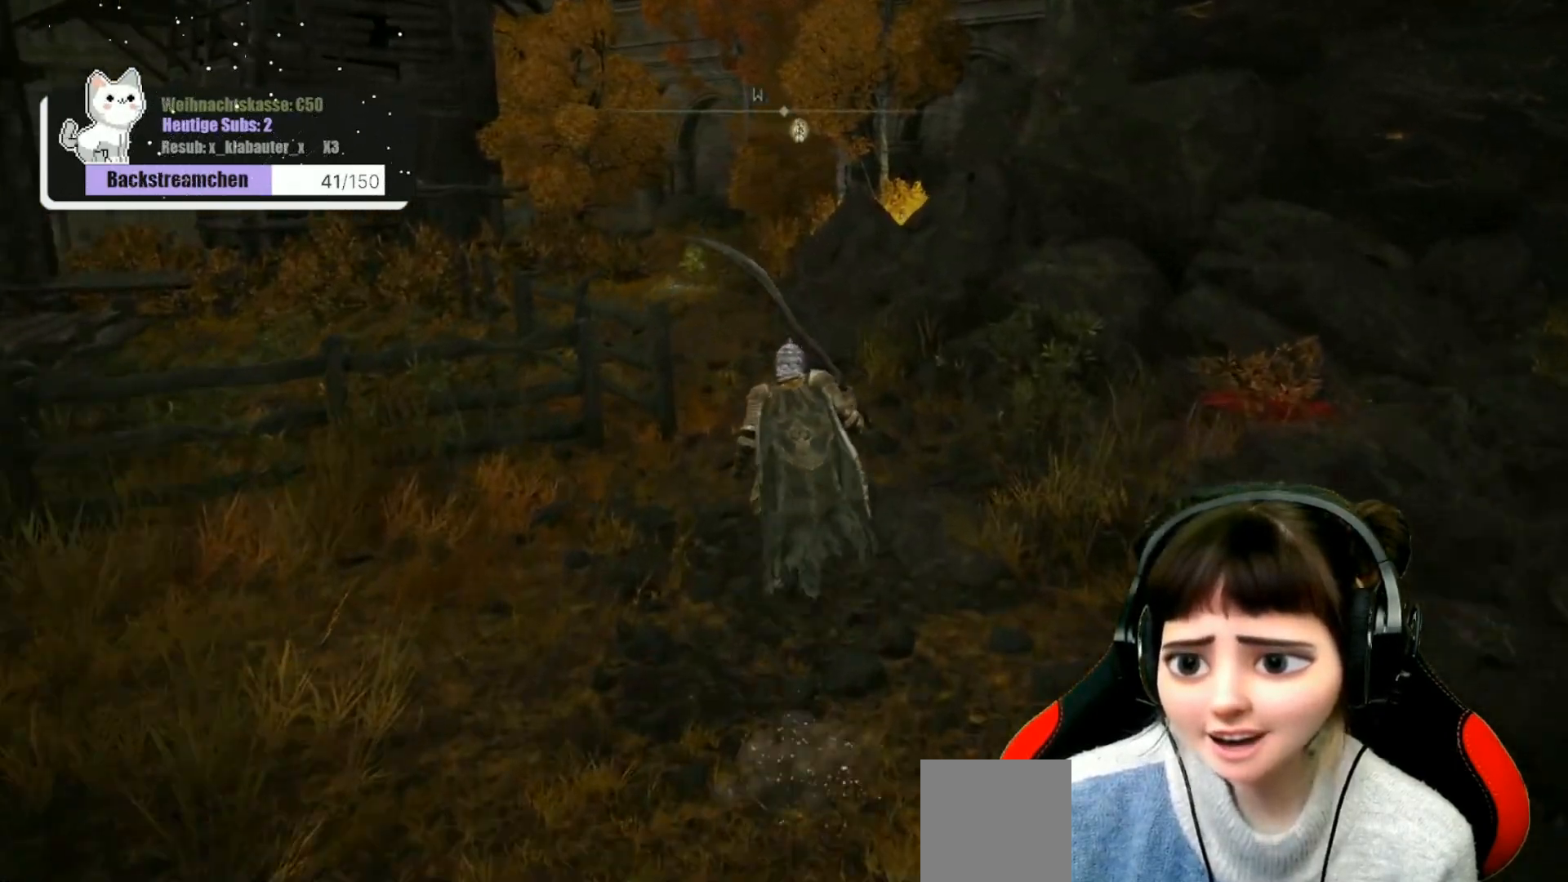
{"buttons": ["B"], "left_stick": "up", "right_stick": "center", "events": []}
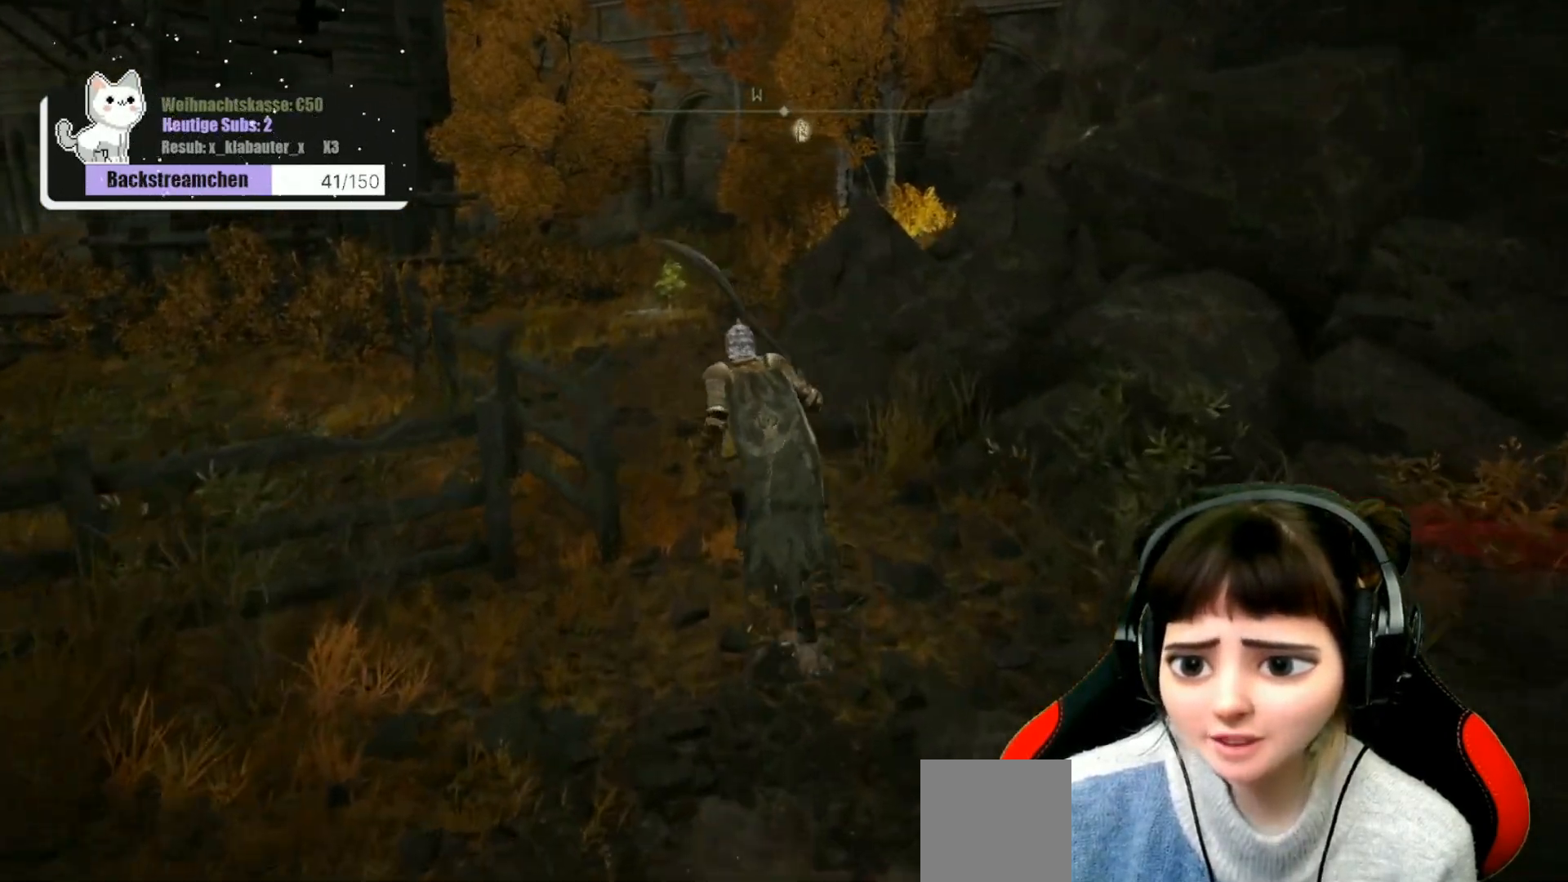
{"buttons": ["B"], "left_stick": "up", "right_stick": "center", "events": []}
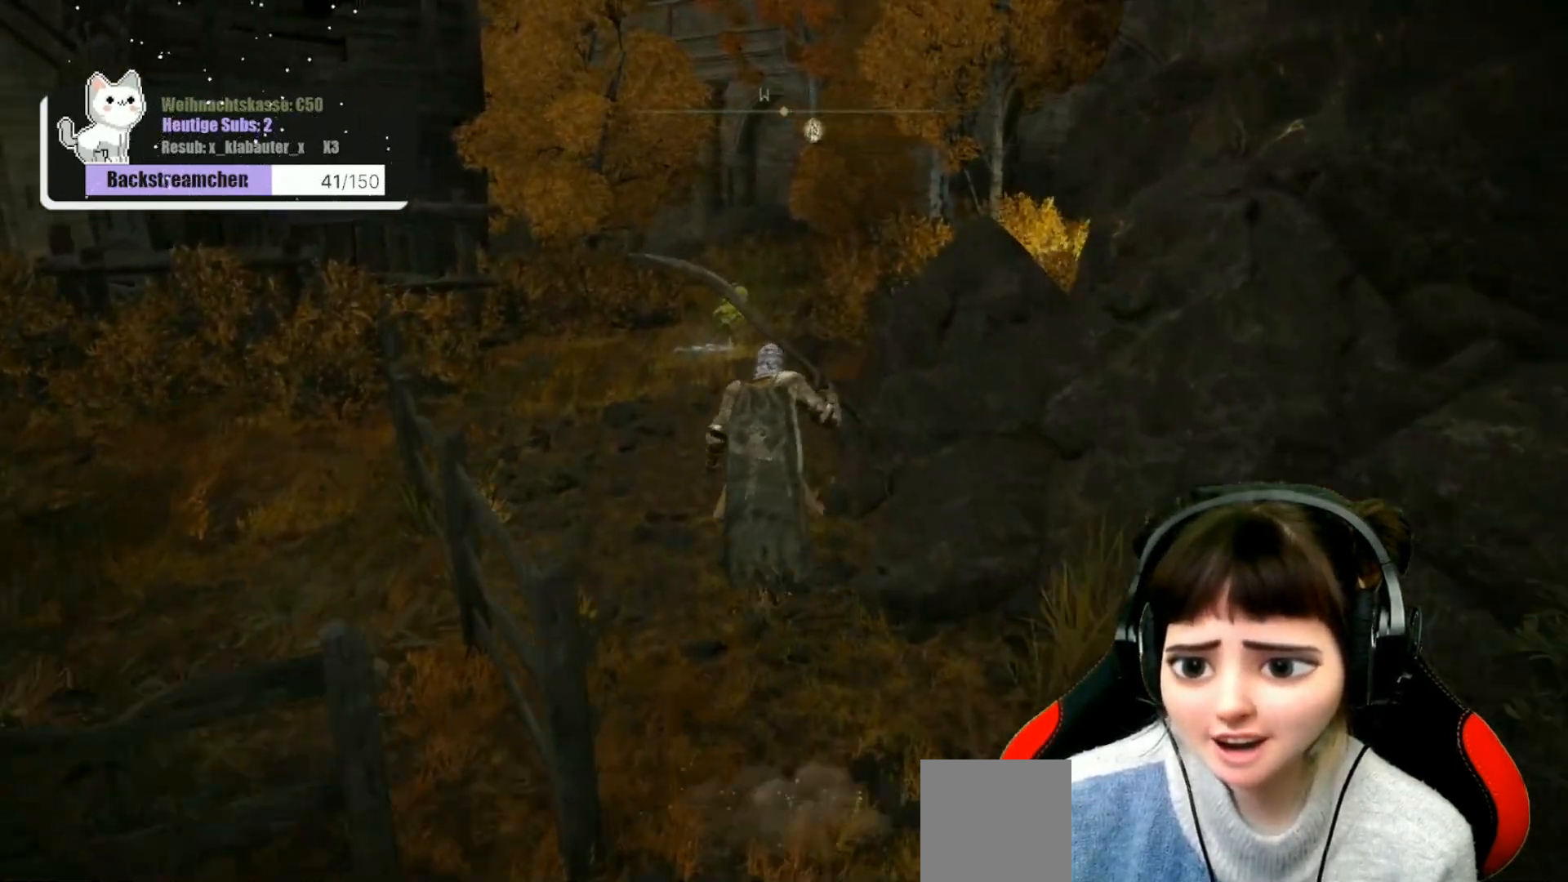
{"buttons": ["B"], "left_stick": "up", "right_stick": "center", "events": []}
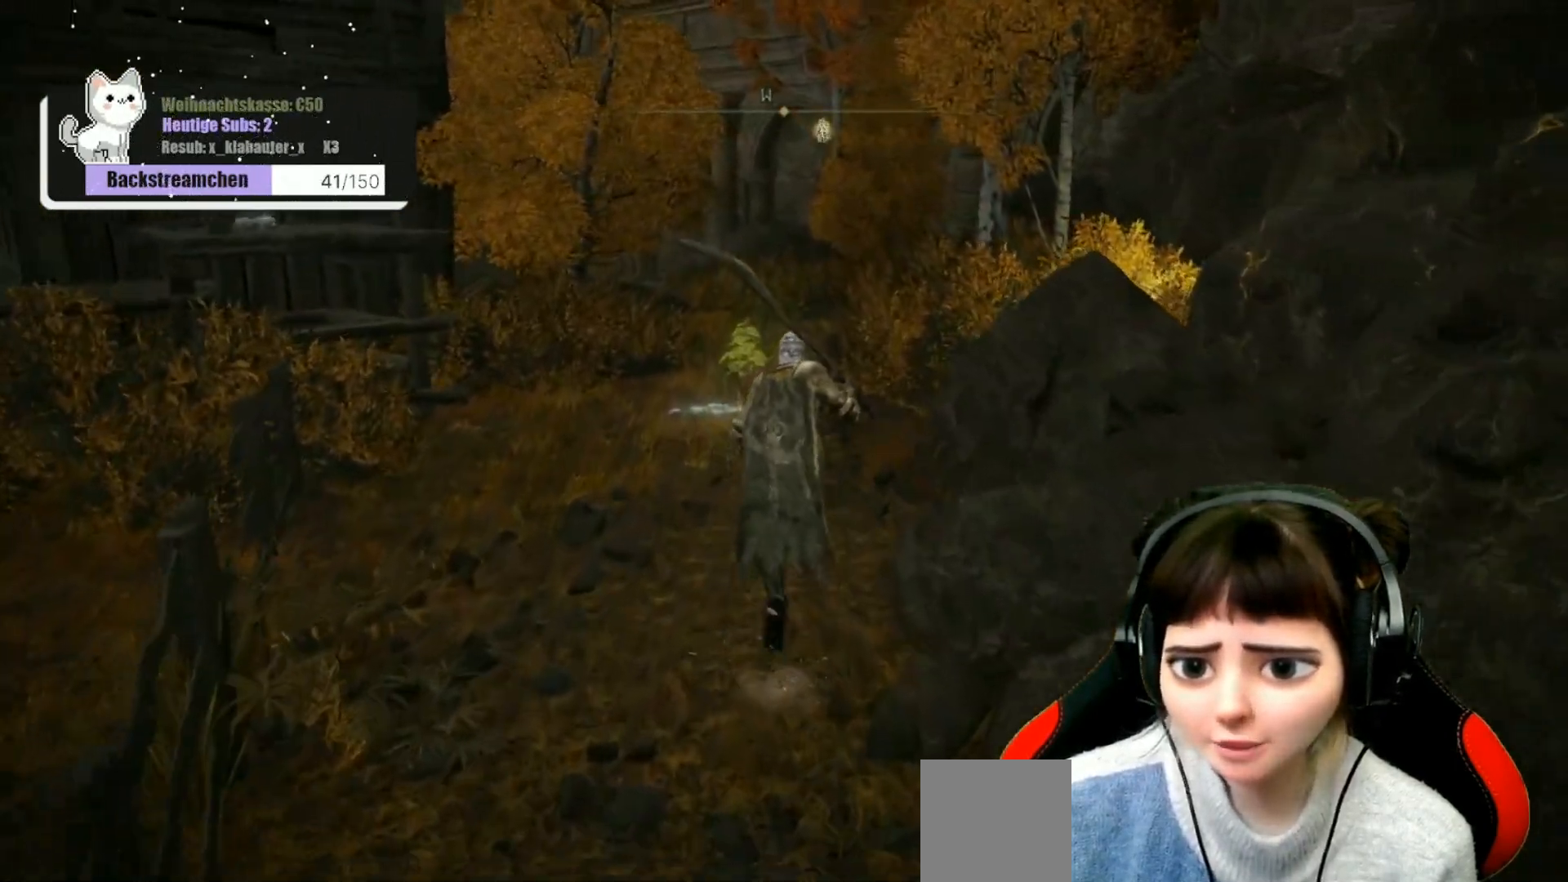
{"buttons": ["B"], "left_stick": "up", "right_stick": "center", "events": []}
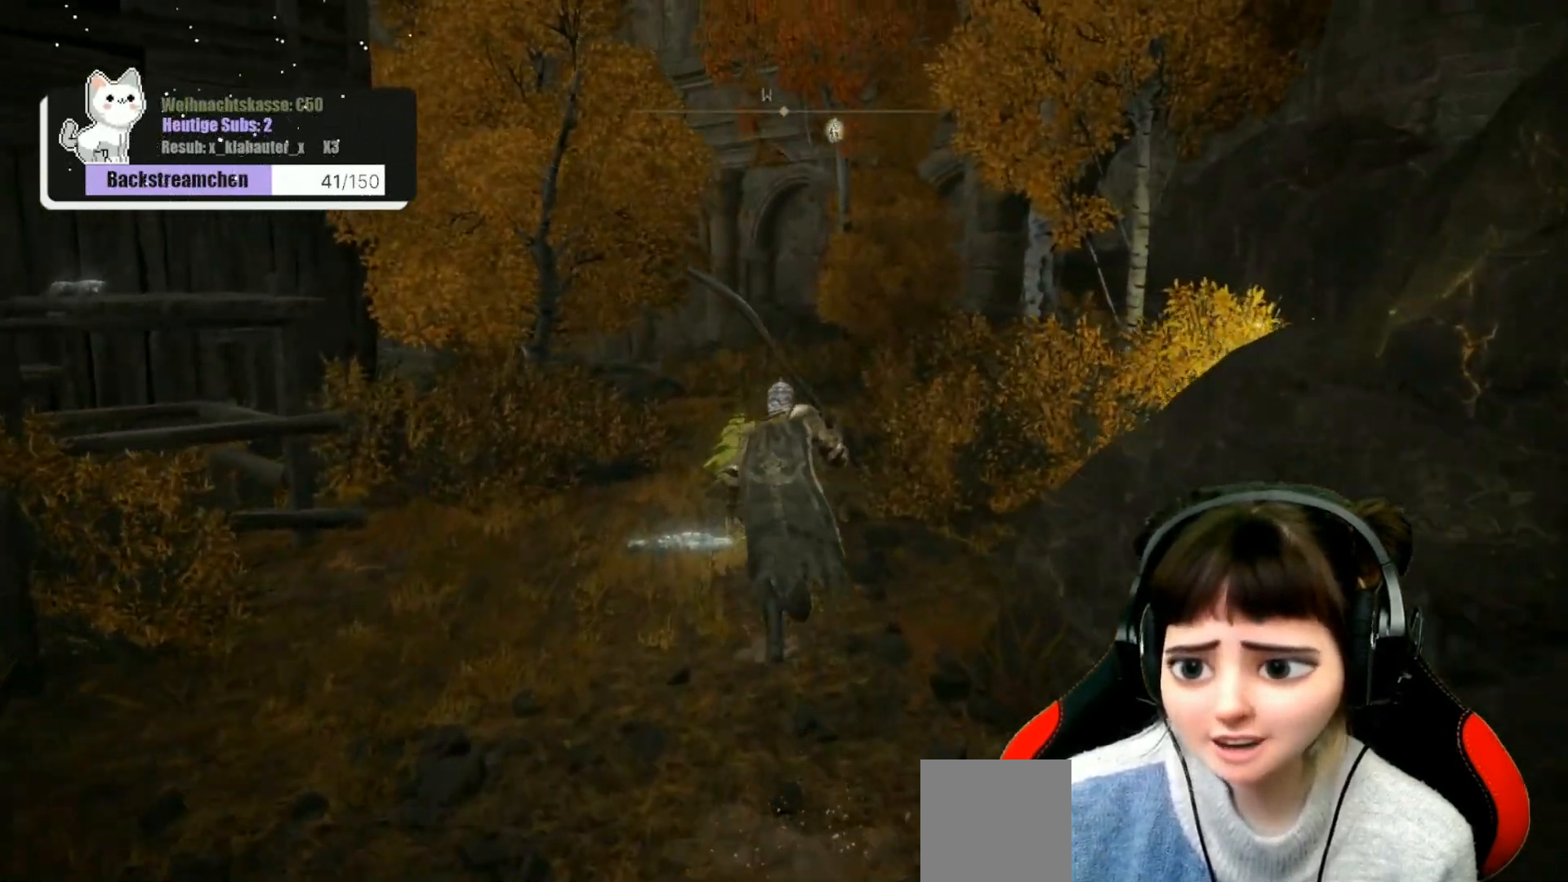
{"buttons": [], "left_stick": "up", "right_stick": "center", "events": [[333, "B", "up"]]}
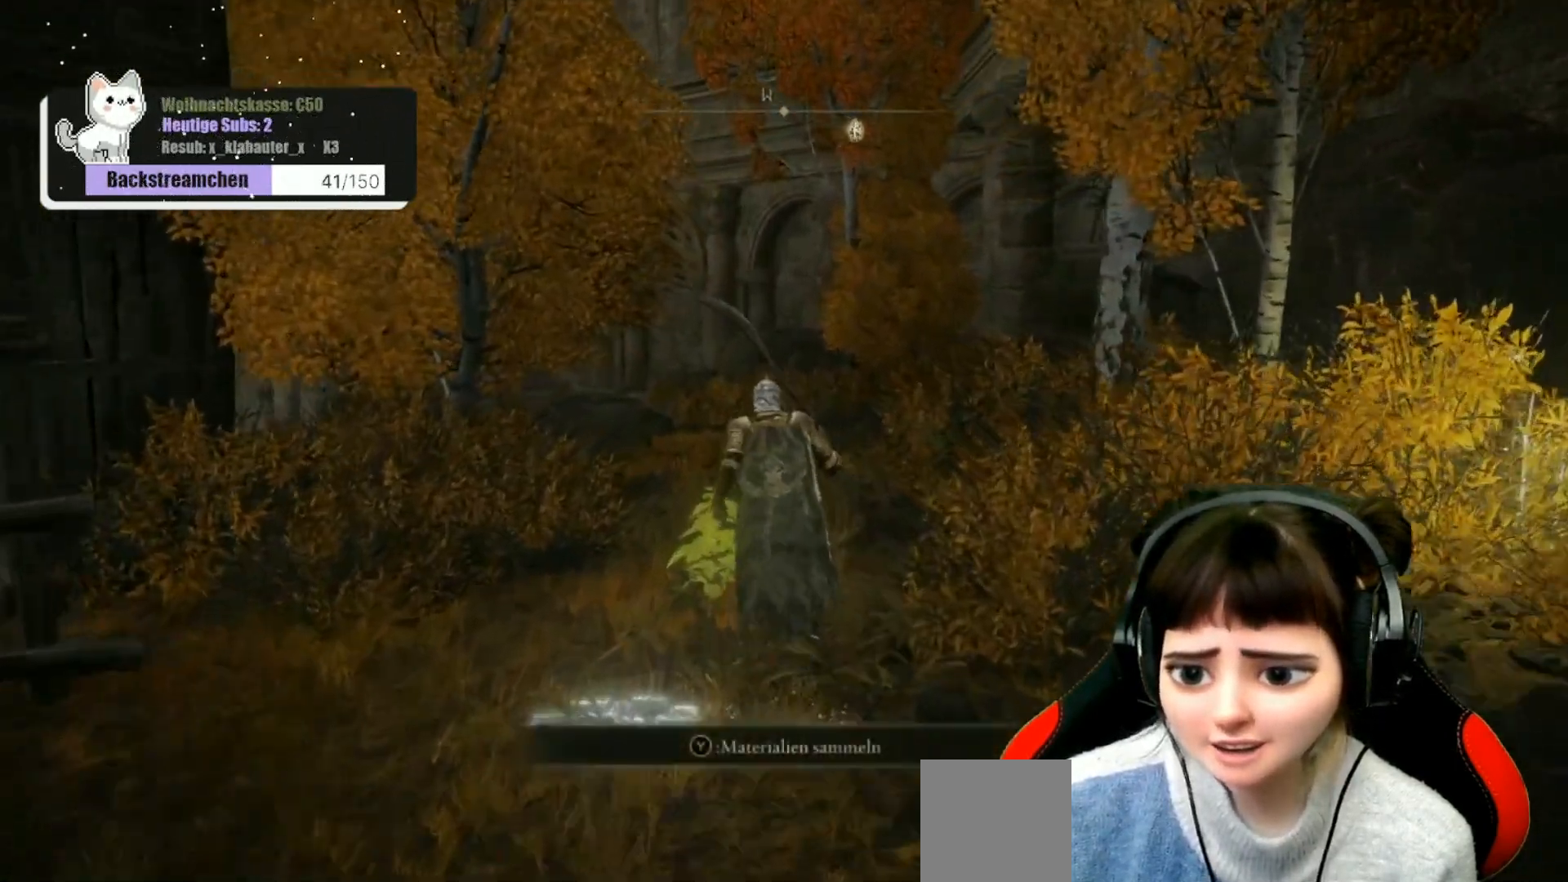
{"buttons": ["X"], "left_stick": "right", "right_stick": "down-right", "events": [[33, "Y", "down"], [117, "X", "down"], [117, "Y", "up"], [250, "left_stick", "right"], [300, "right_stick", "down-right"]]}
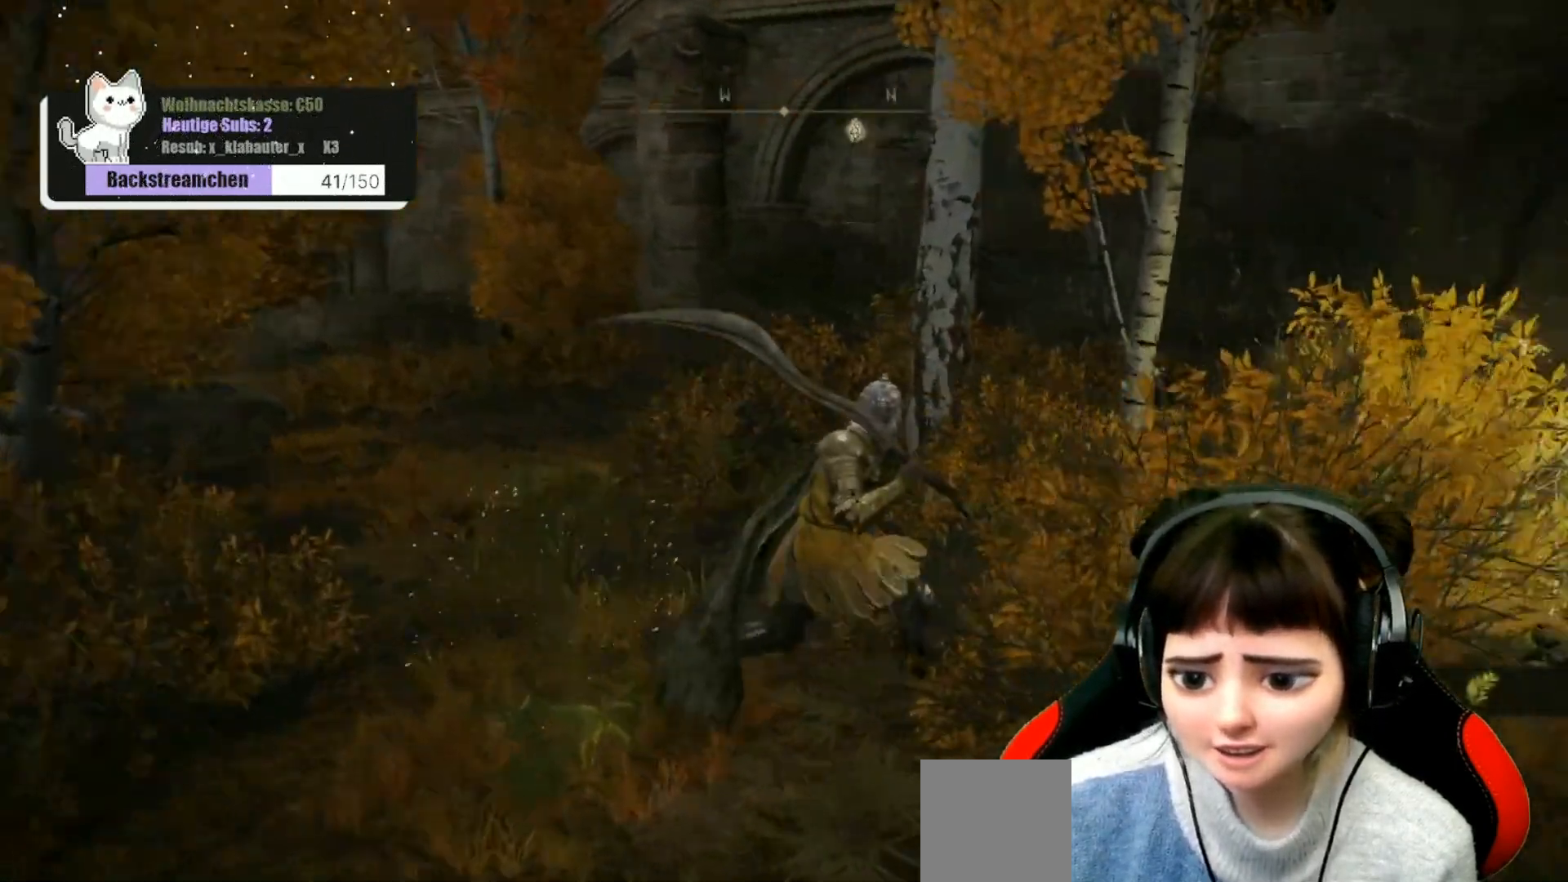
{"buttons": ["Y"], "left_stick": "up-right", "right_stick": "center", "events": [[100, "right_stick", "center"], [133, "left_stick", "up-right"], [250, "X", "up"], [250, "Y", "down"], [367, "X", "down"], [367, "Y", "up"], [450, "X", "up"], [450, "Y", "down"]]}
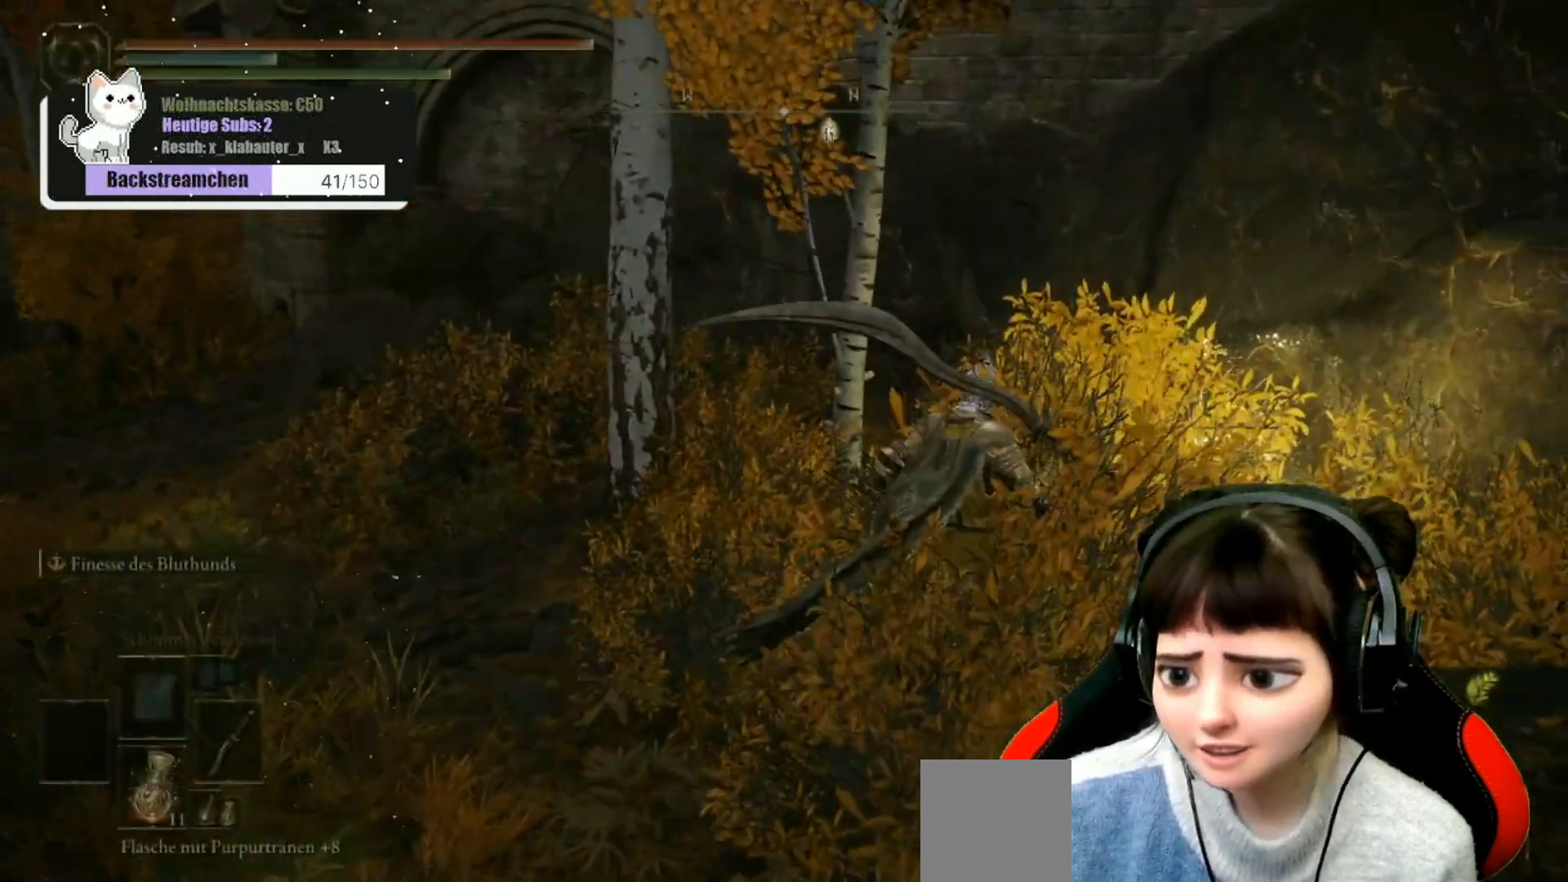
{"buttons": [], "left_stick": "left", "right_stick": "center", "events": [[50, "Y", "up"], [117, "Y", "down"], [200, "Y", "up"], [317, "Y", "down"], [317, "left_stick", "center"], [417, "Y", "up"], [450, "left_stick", "left"]]}
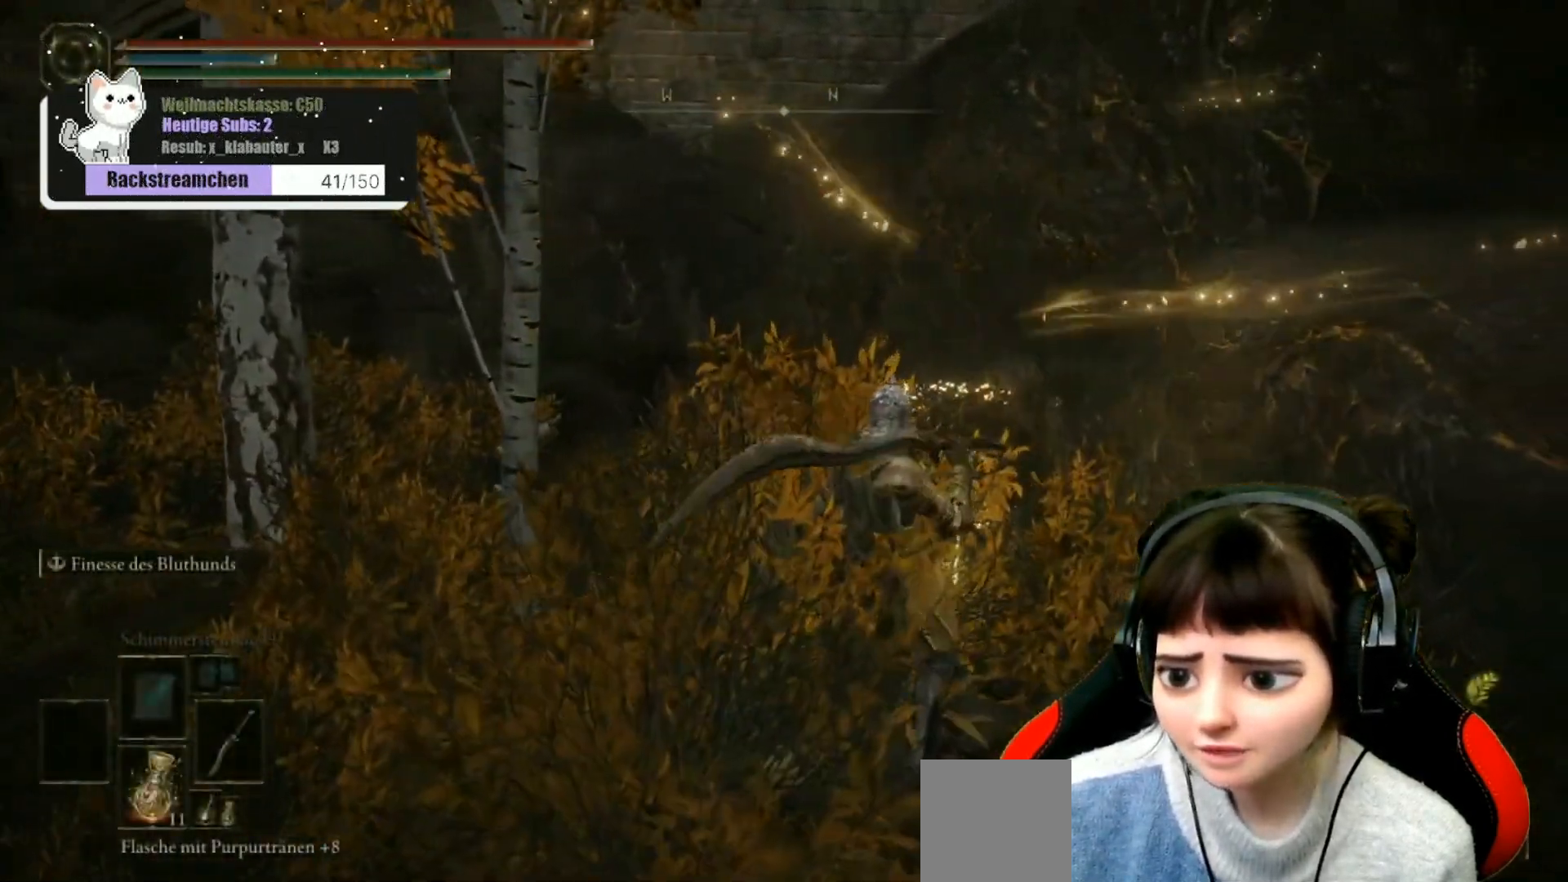
{"buttons": [], "left_stick": "down-left", "right_stick": "left", "events": [[167, "right_stick", "left"], [183, "left_stick", "down-left"]]}
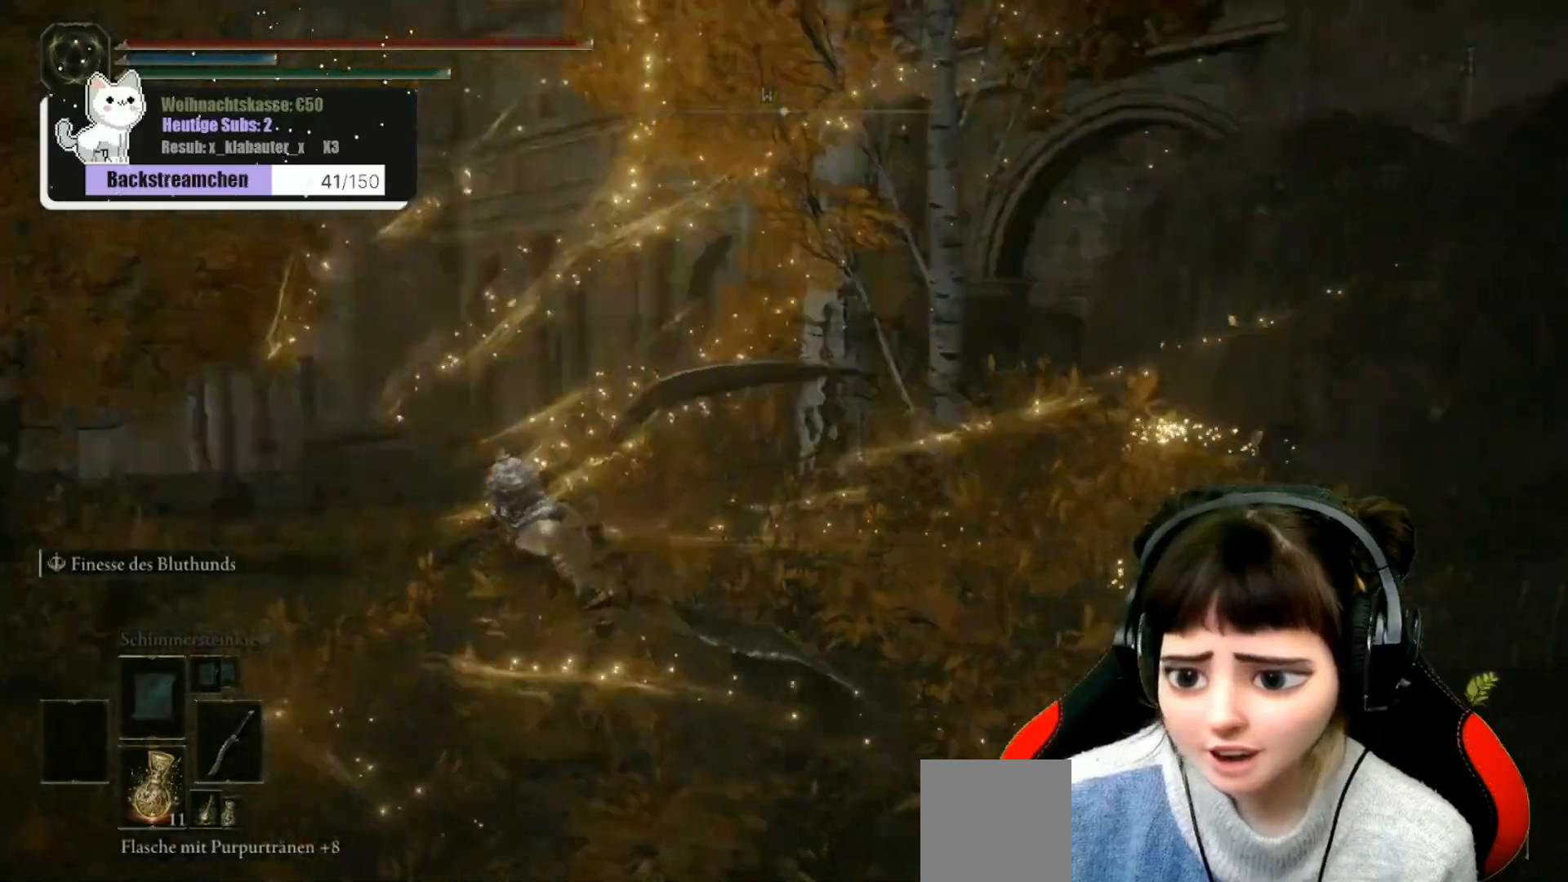
{"buttons": [], "left_stick": "center", "right_stick": "center", "events": [[50, "right_stick", "up-left"], [133, "left_stick", "left"], [283, "right_stick", "center"], [400, "left_stick", "center"]]}
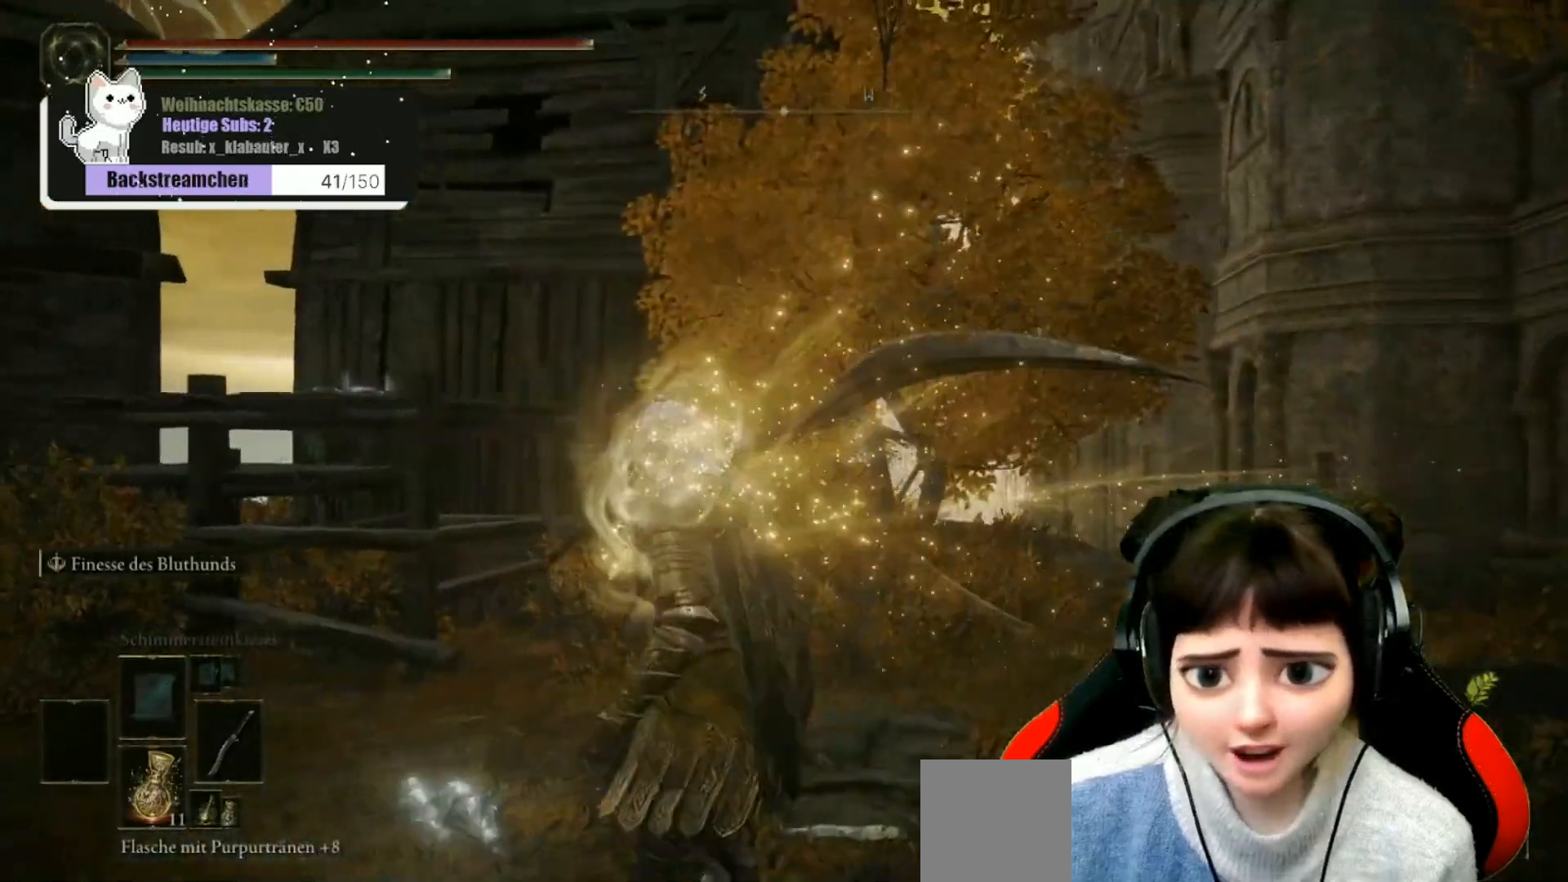
{"buttons": [], "left_stick": "center", "right_stick": "center", "events": [[67, "right_stick", "up"], [283, "right_stick", "center"]]}